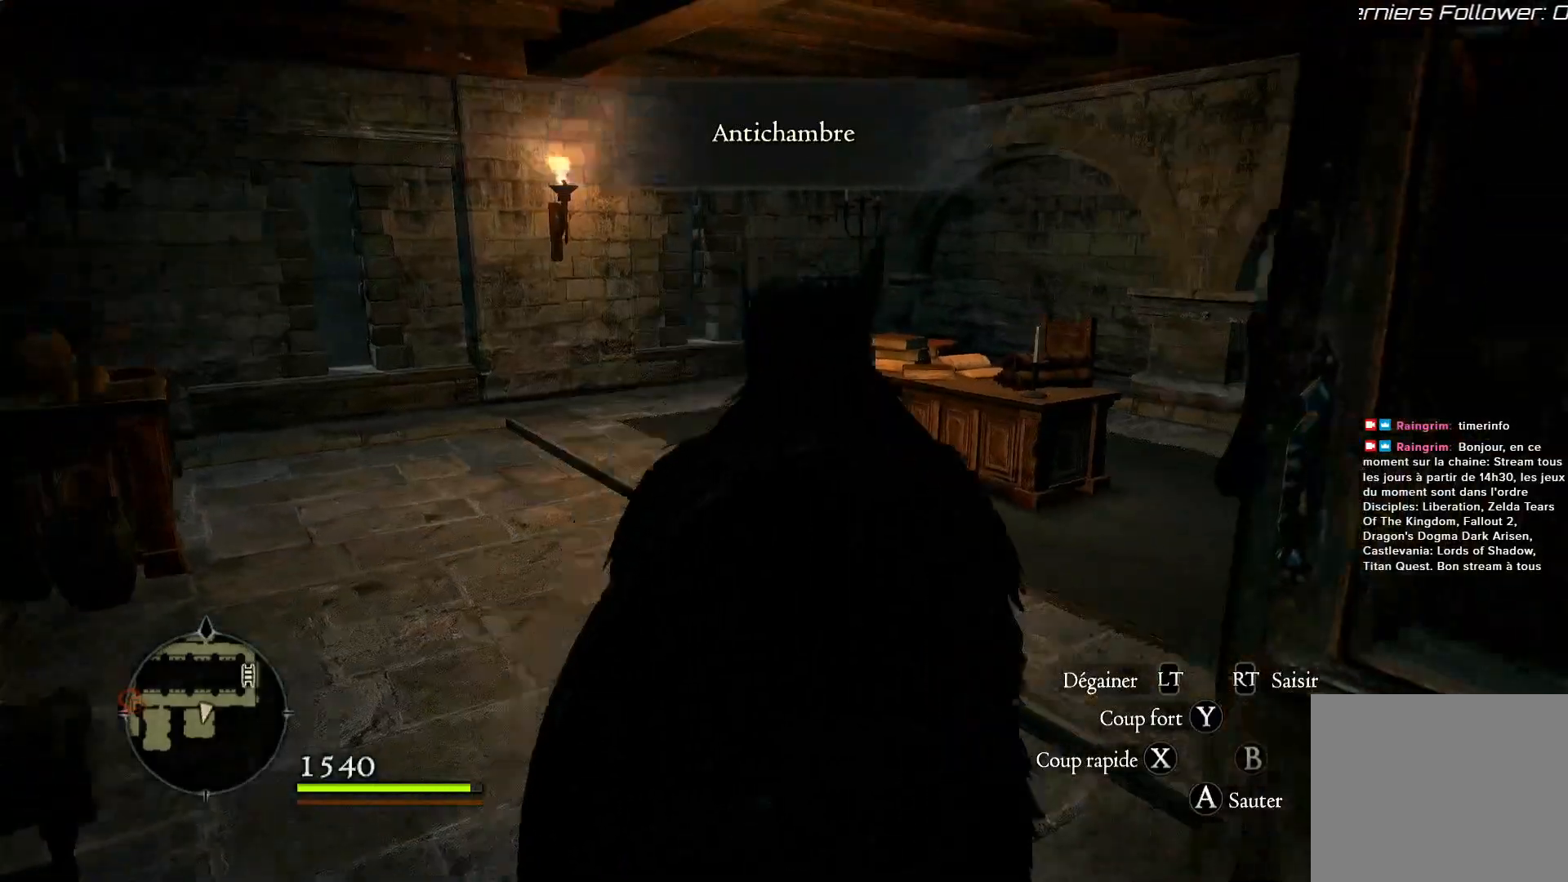
Gameplay with a controller (Xbox layout); each line is a JSON object with the inputs held at the frame after it. "events" lists button and stick changes between this image and that frame as [ms after this image, input, new state], when the widget could be followed in between. Not read: R3.
{"buttons": [], "left_stick": "right", "right_stick": "right", "events": [[217, "left_stick", "right"]]}
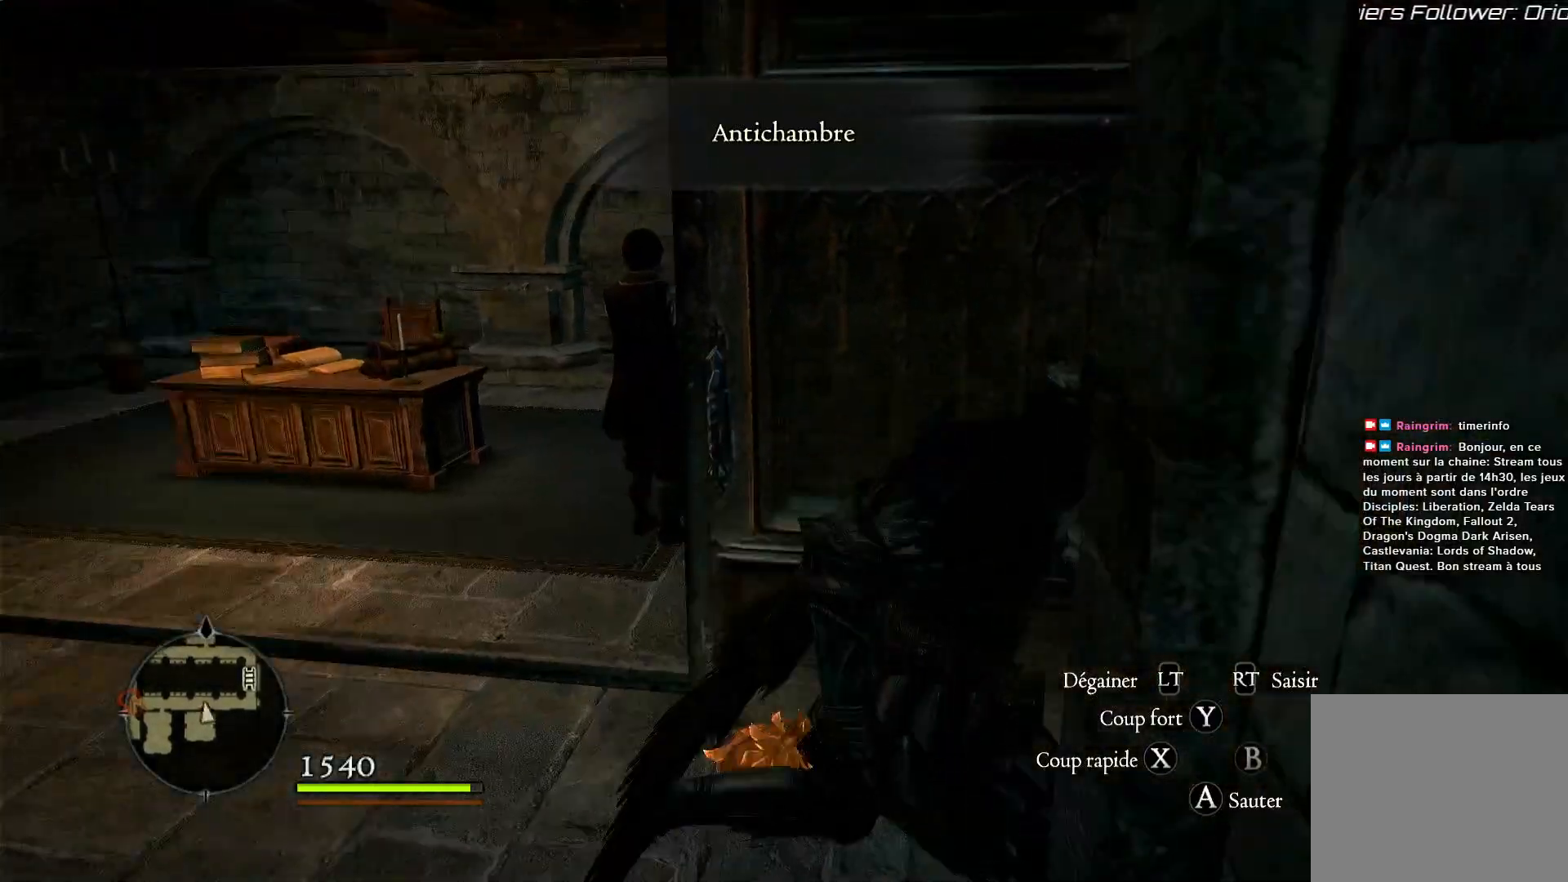
{"buttons": [], "left_stick": "left", "right_stick": "right", "events": [[83, "left_stick", "center"], [183, "left_stick", "left"]]}
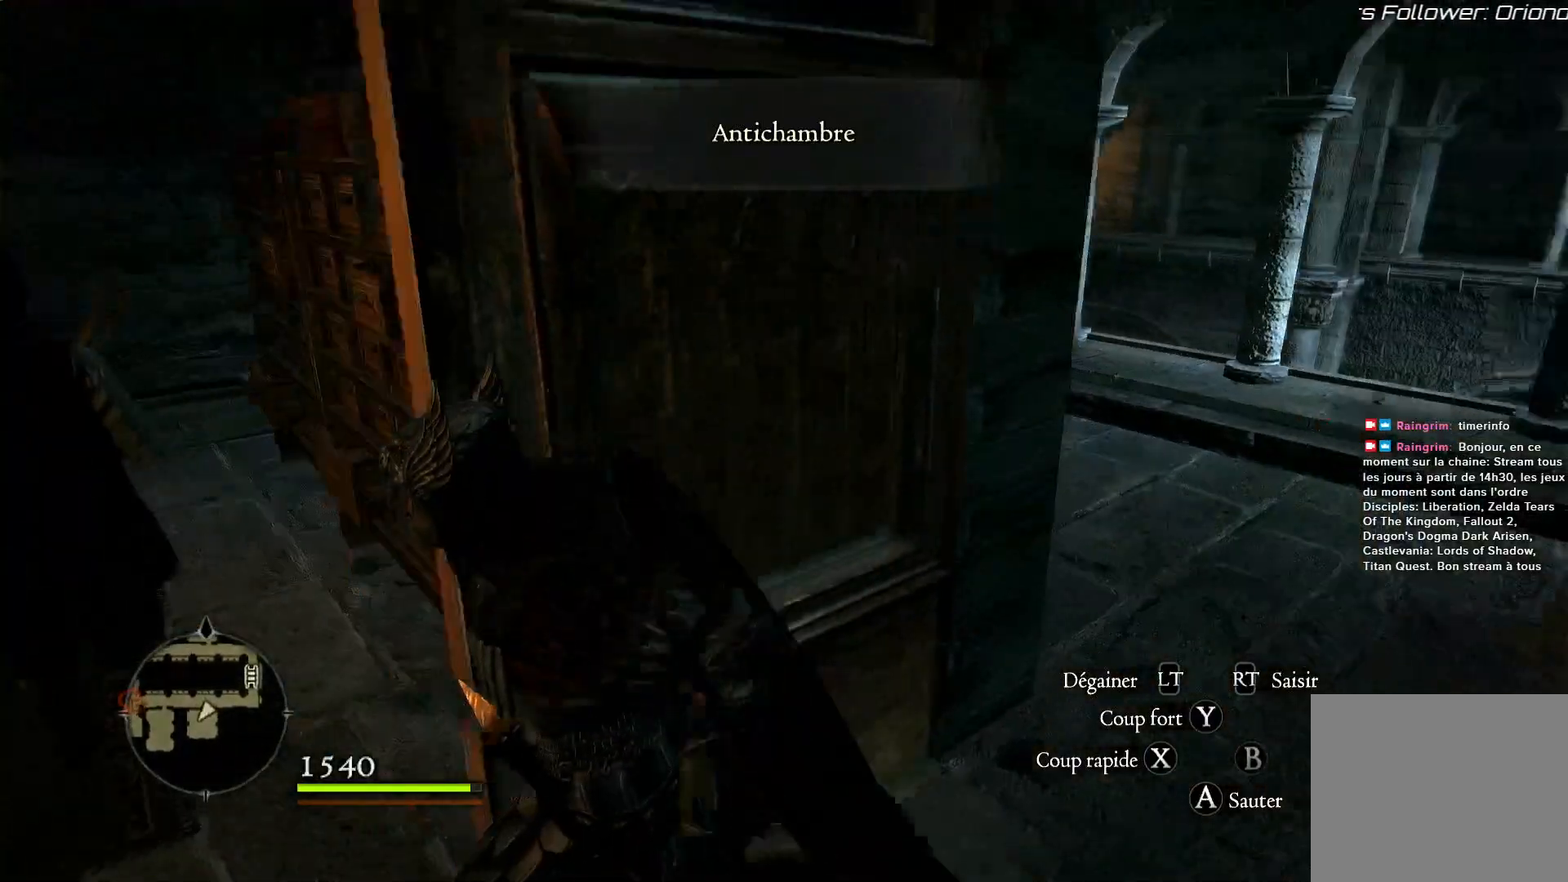
{"buttons": [], "left_stick": "right", "right_stick": "left", "events": [[83, "left_stick", "center"], [217, "right_stick", "center"], [383, "right_stick", "left"], [450, "left_stick", "right"]]}
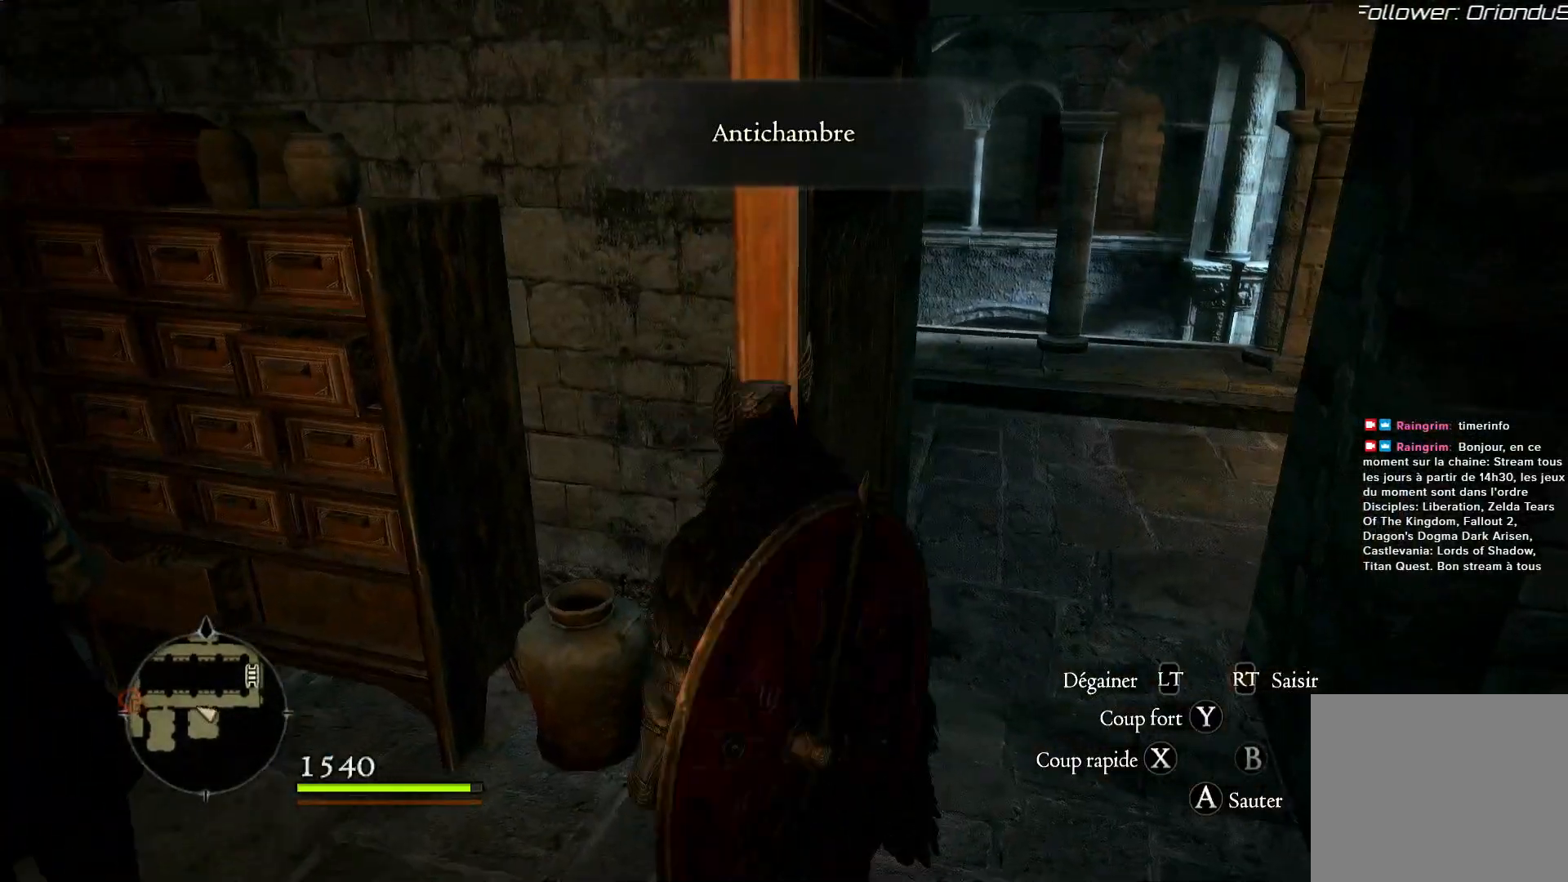
{"buttons": [], "left_stick": "up-right", "right_stick": "left", "events": [[183, "left_stick", "up-right"], [383, "right_stick", "center"], [483, "right_stick", "left"]]}
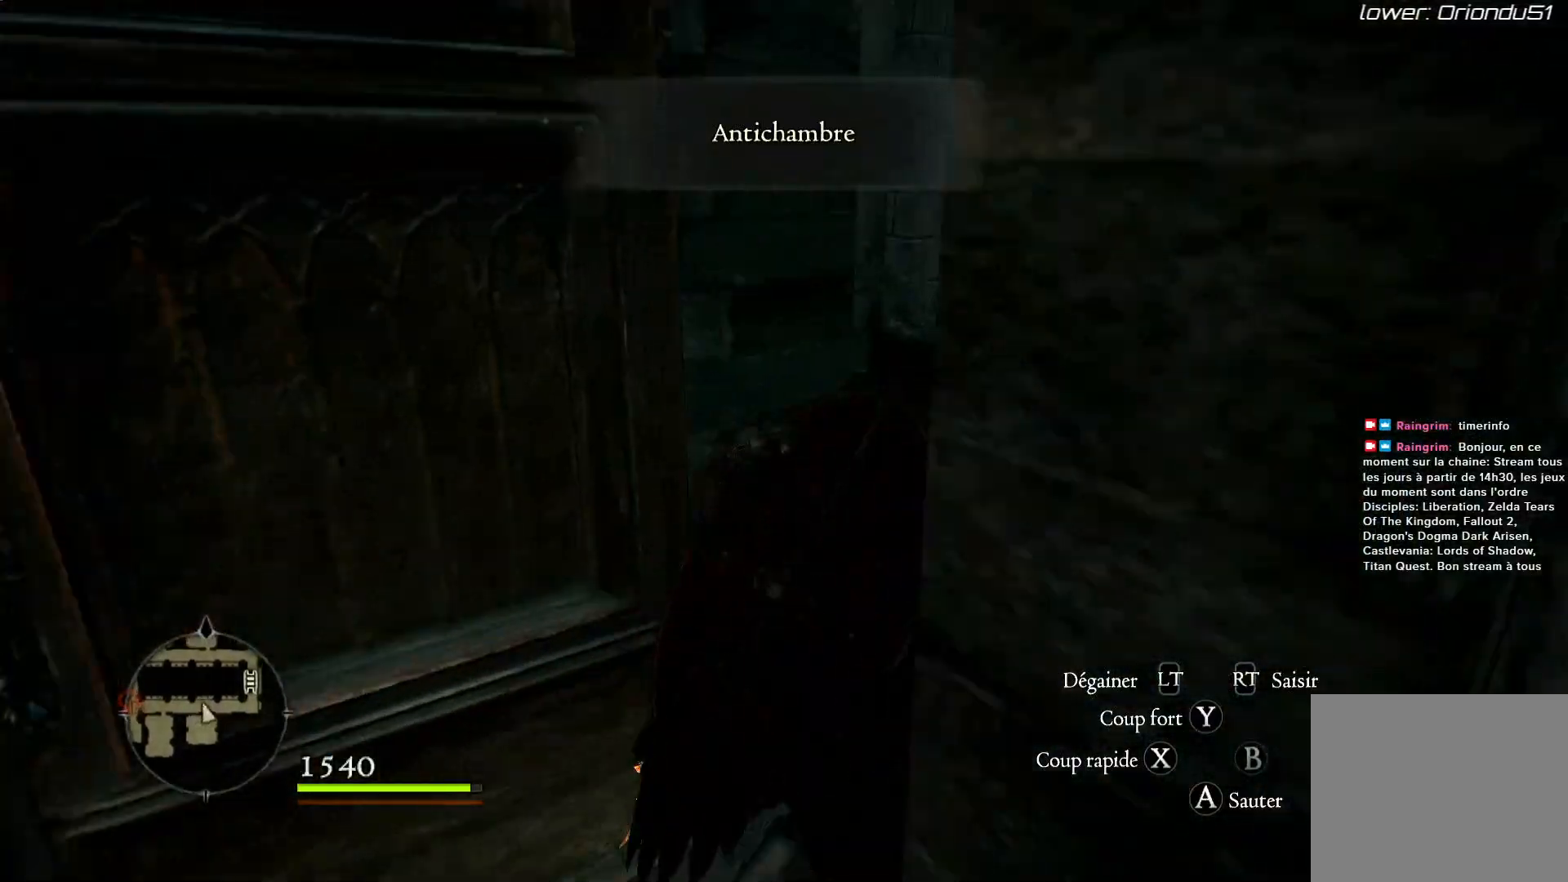
{"buttons": ["L3"], "left_stick": "up", "right_stick": "left", "events": [[250, "left_stick", "up"], [333, "L3", "down"]]}
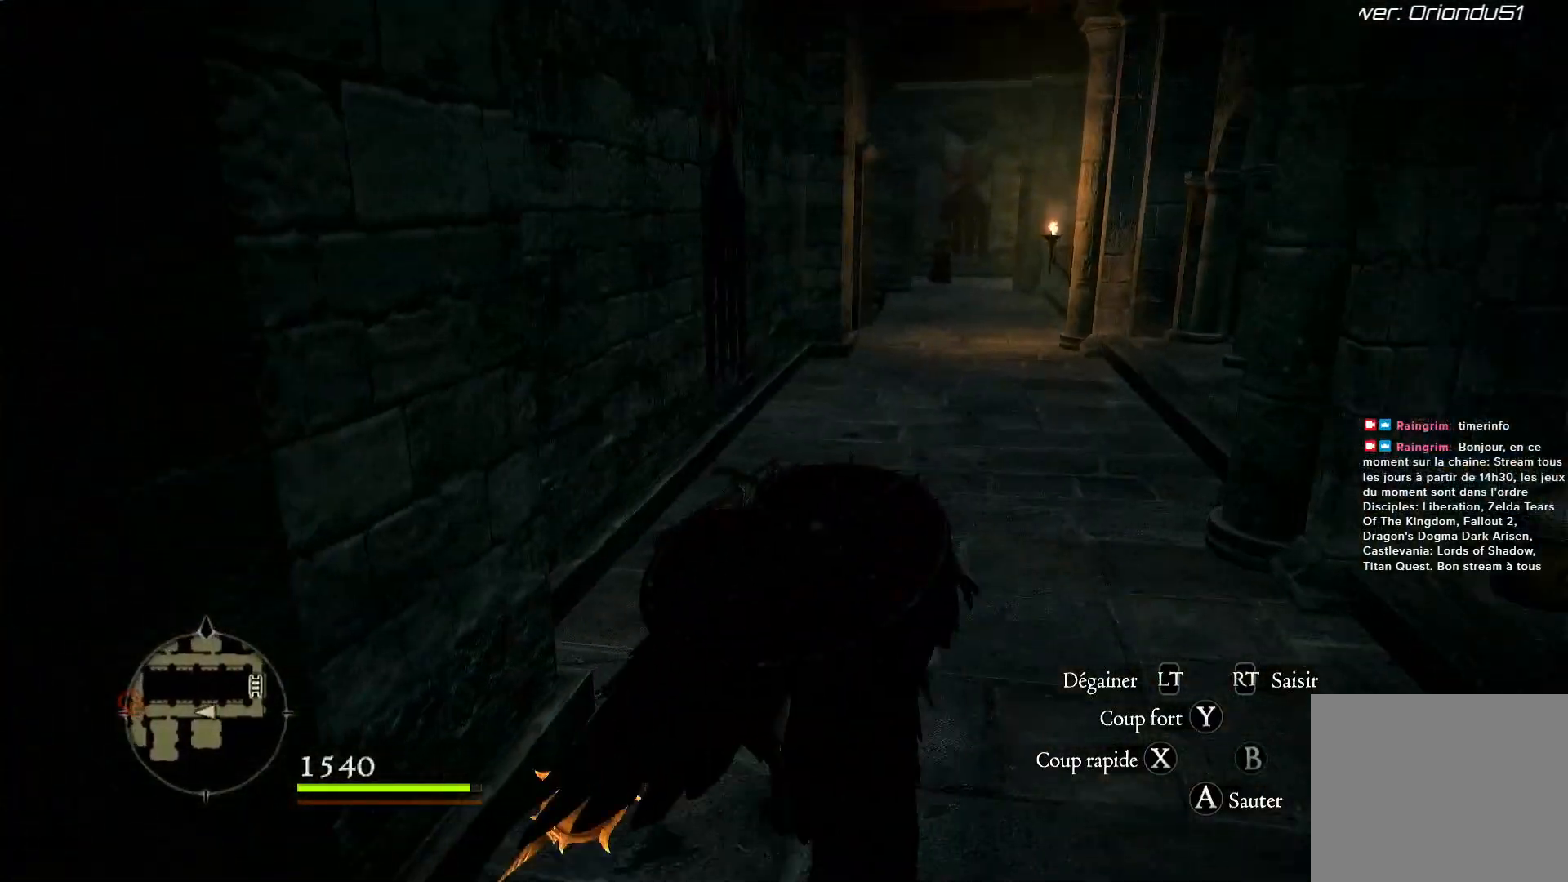
{"buttons": [], "left_stick": "up-right", "right_stick": "center", "events": [[50, "L3", "up"], [150, "right_stick", "center"], [333, "left_stick", "up-right"]]}
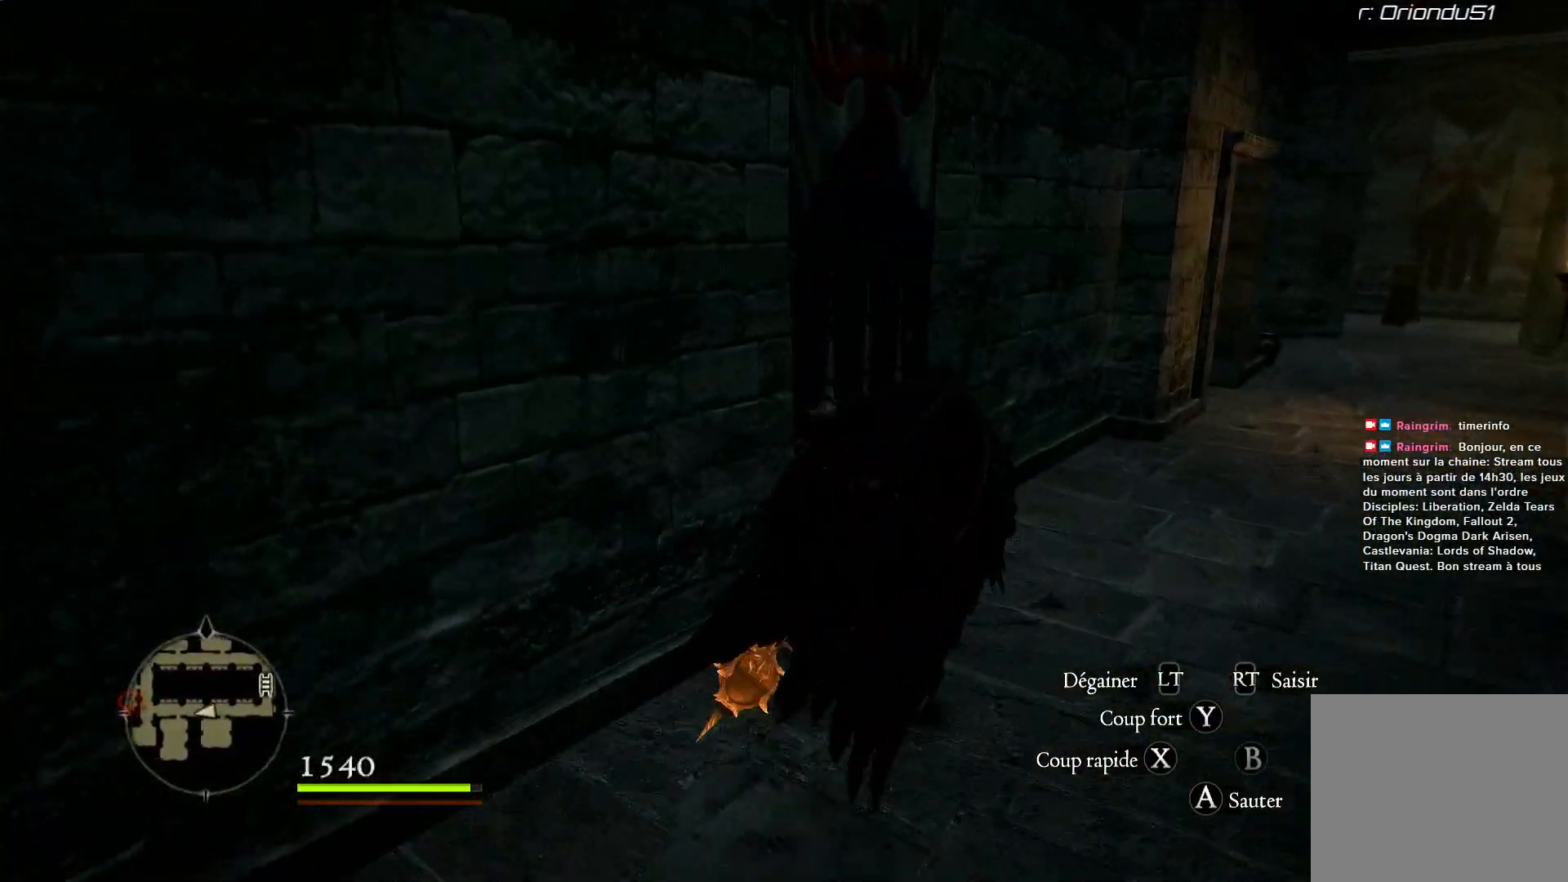
{"buttons": [], "left_stick": "up-right", "right_stick": "center", "events": []}
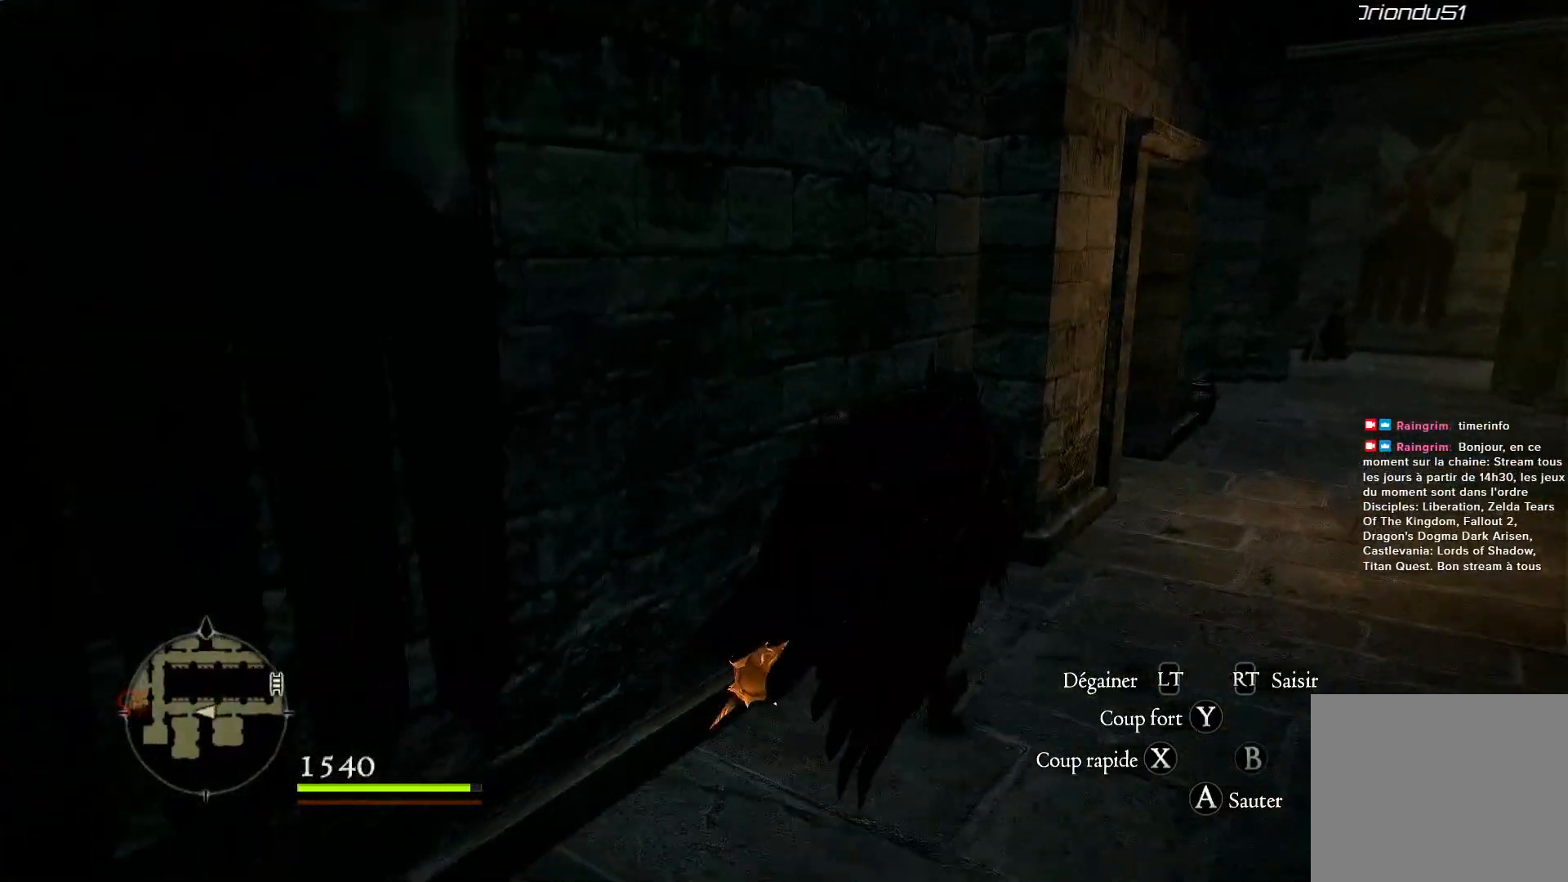
{"buttons": [], "left_stick": "up-right", "right_stick": "left", "events": [[33, "right_stick", "left"]]}
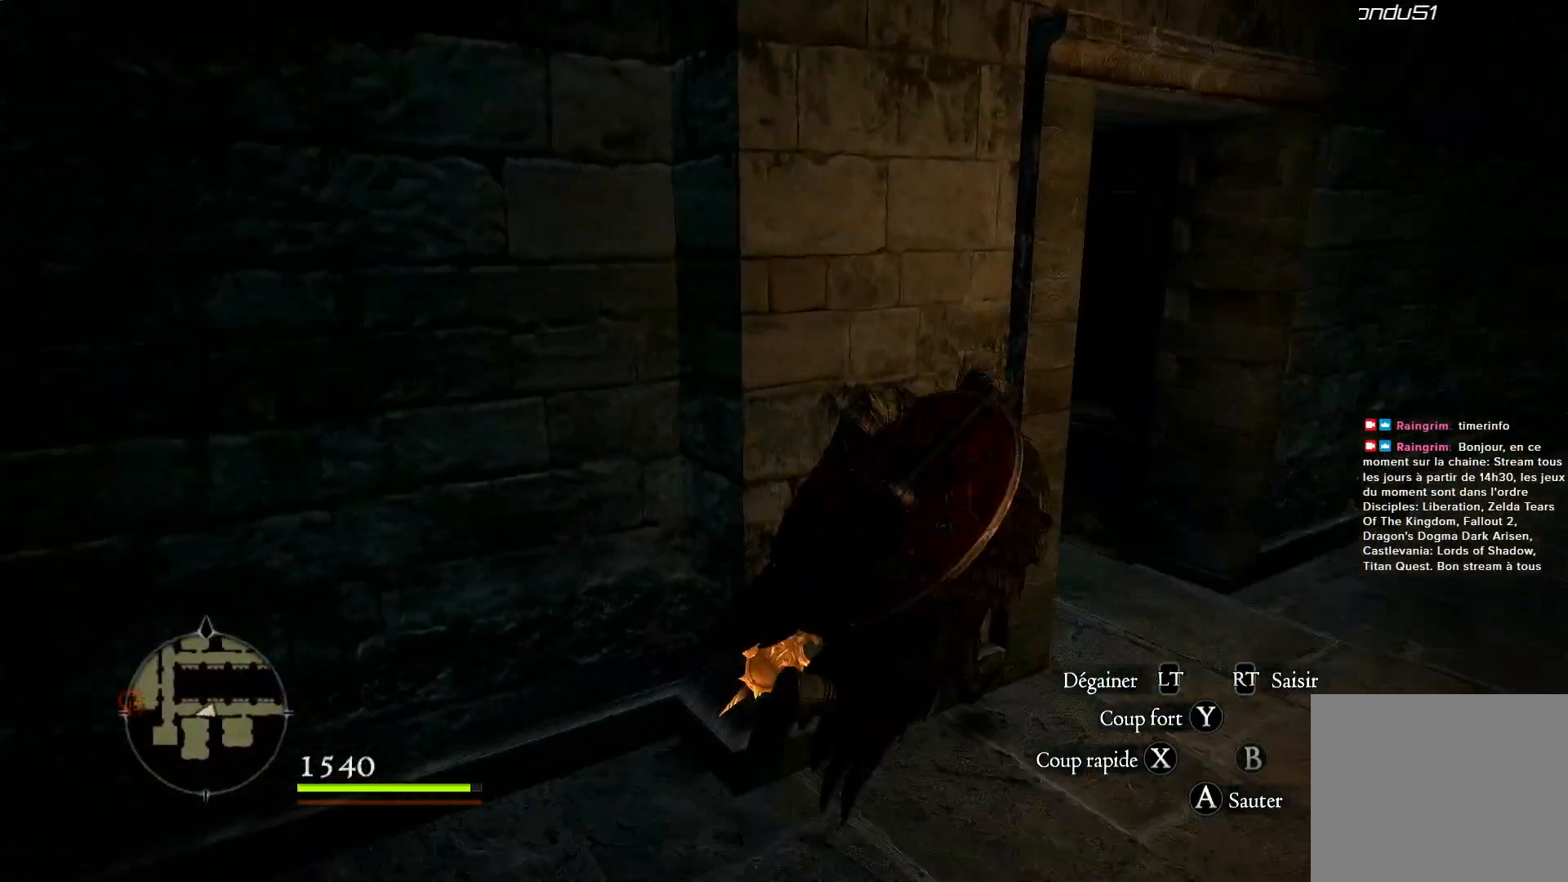
{"buttons": [], "left_stick": "up", "right_stick": "down-left", "events": [[183, "right_stick", "center"], [317, "left_stick", "up"], [317, "right_stick", "down-left"]]}
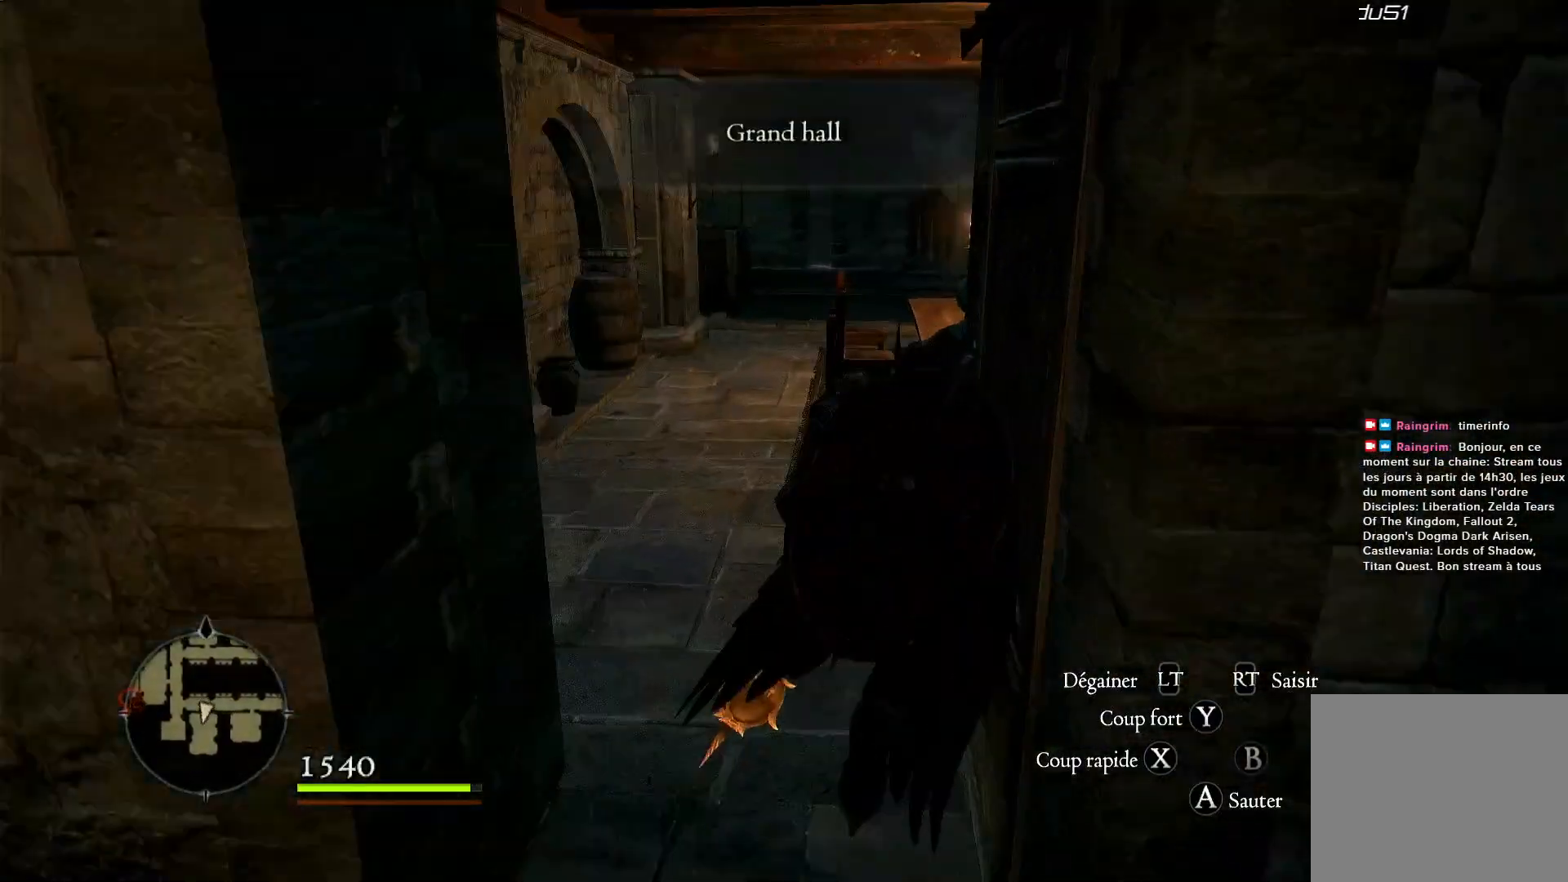
{"buttons": [], "left_stick": "center", "right_stick": "right", "events": [[83, "right_stick", "center"], [317, "right_stick", "right"], [450, "left_stick", "center"]]}
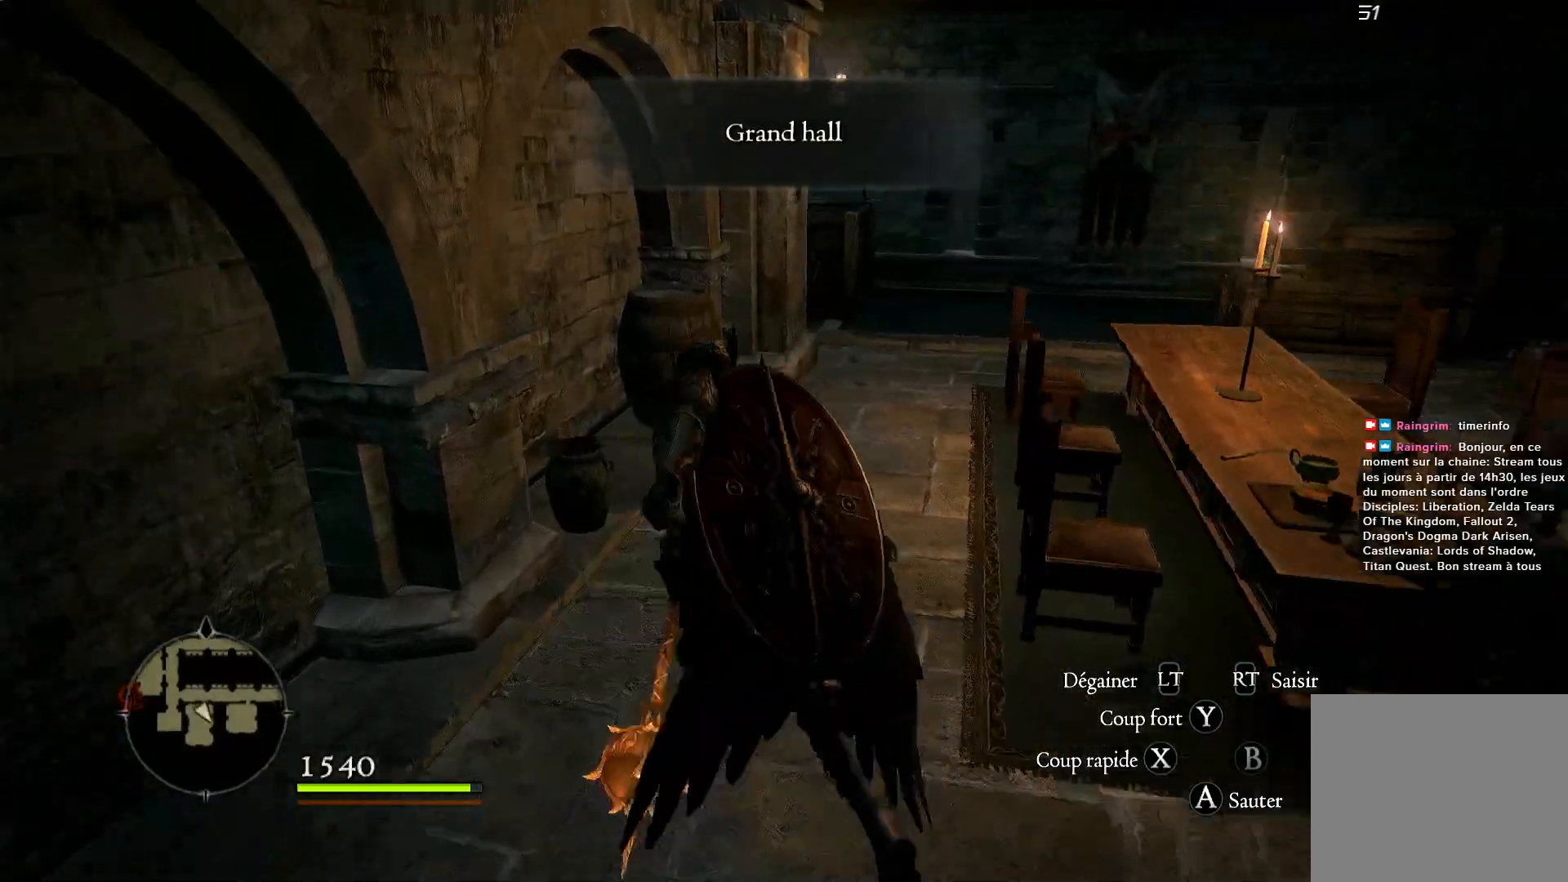
{"buttons": [], "left_stick": "right", "right_stick": "right", "events": [[383, "left_stick", "right"]]}
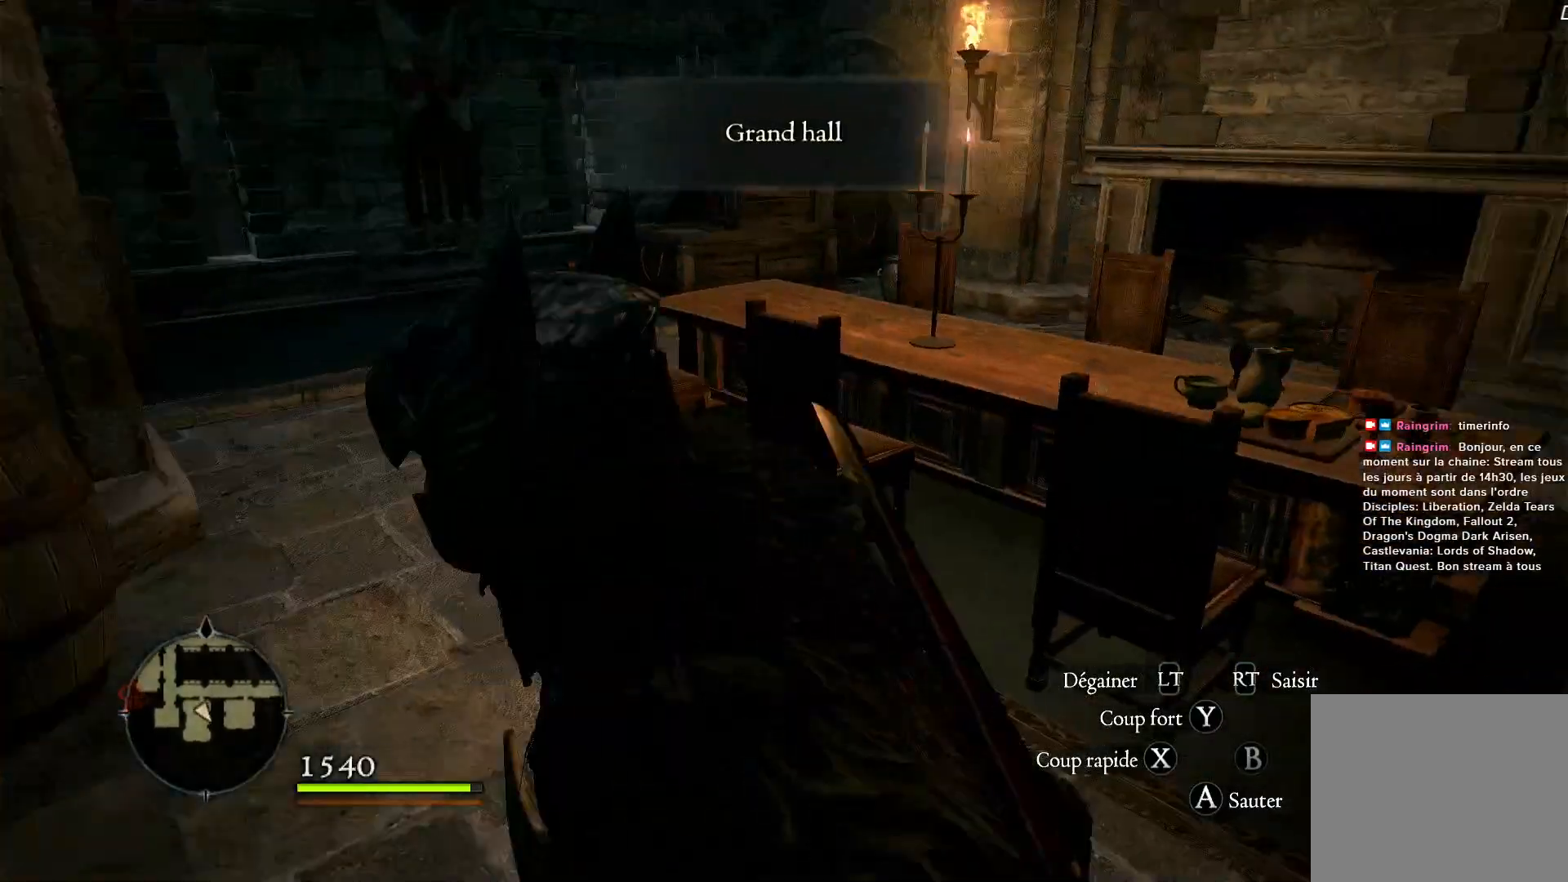
{"buttons": [], "left_stick": "up-right", "right_stick": "right", "events": [[433, "left_stick", "up-right"]]}
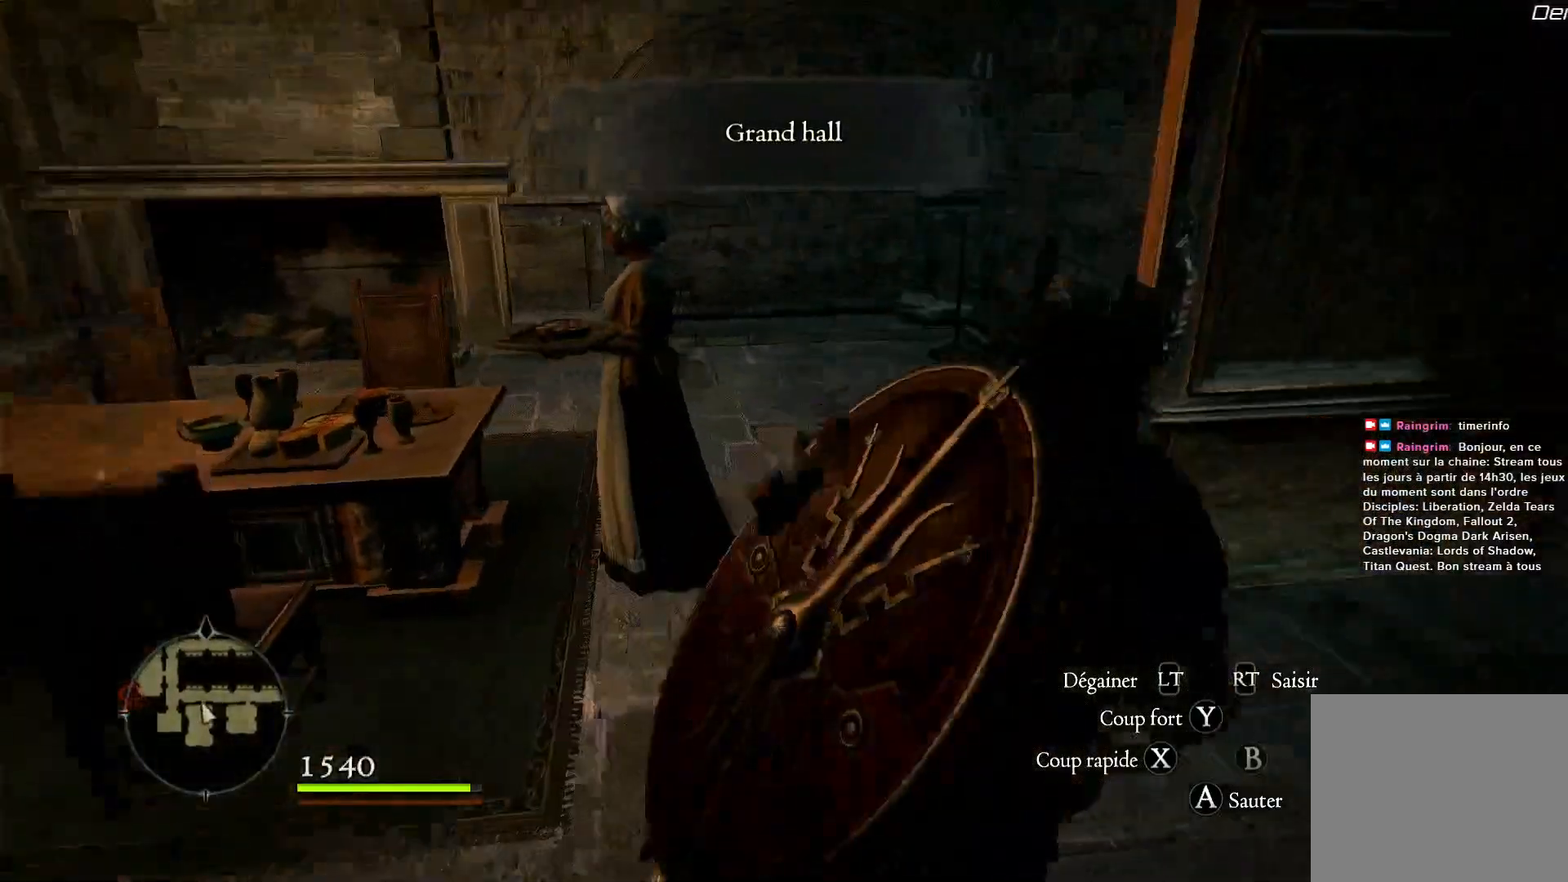
{"buttons": [], "left_stick": "up", "right_stick": "right", "events": [[483, "left_stick", "up"]]}
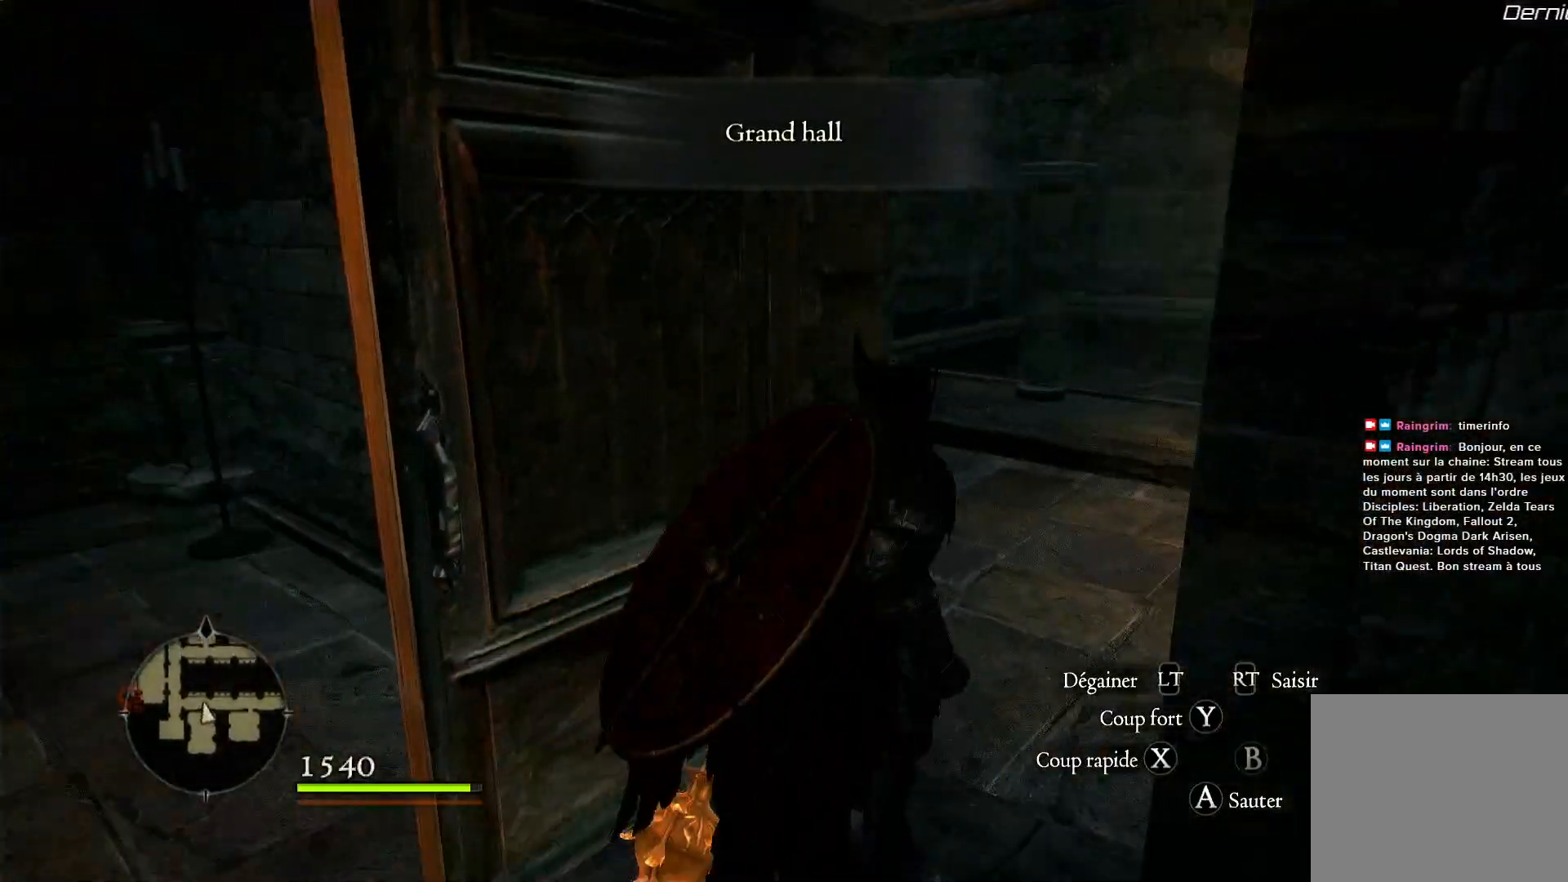
{"buttons": ["R1"], "left_stick": "up", "right_stick": "left", "events": [[83, "right_stick", "down-right"], [217, "L3", "down"], [217, "right_stick", "center"], [350, "L3", "up"], [417, "right_stick", "left"], [483, "R1", "down"]]}
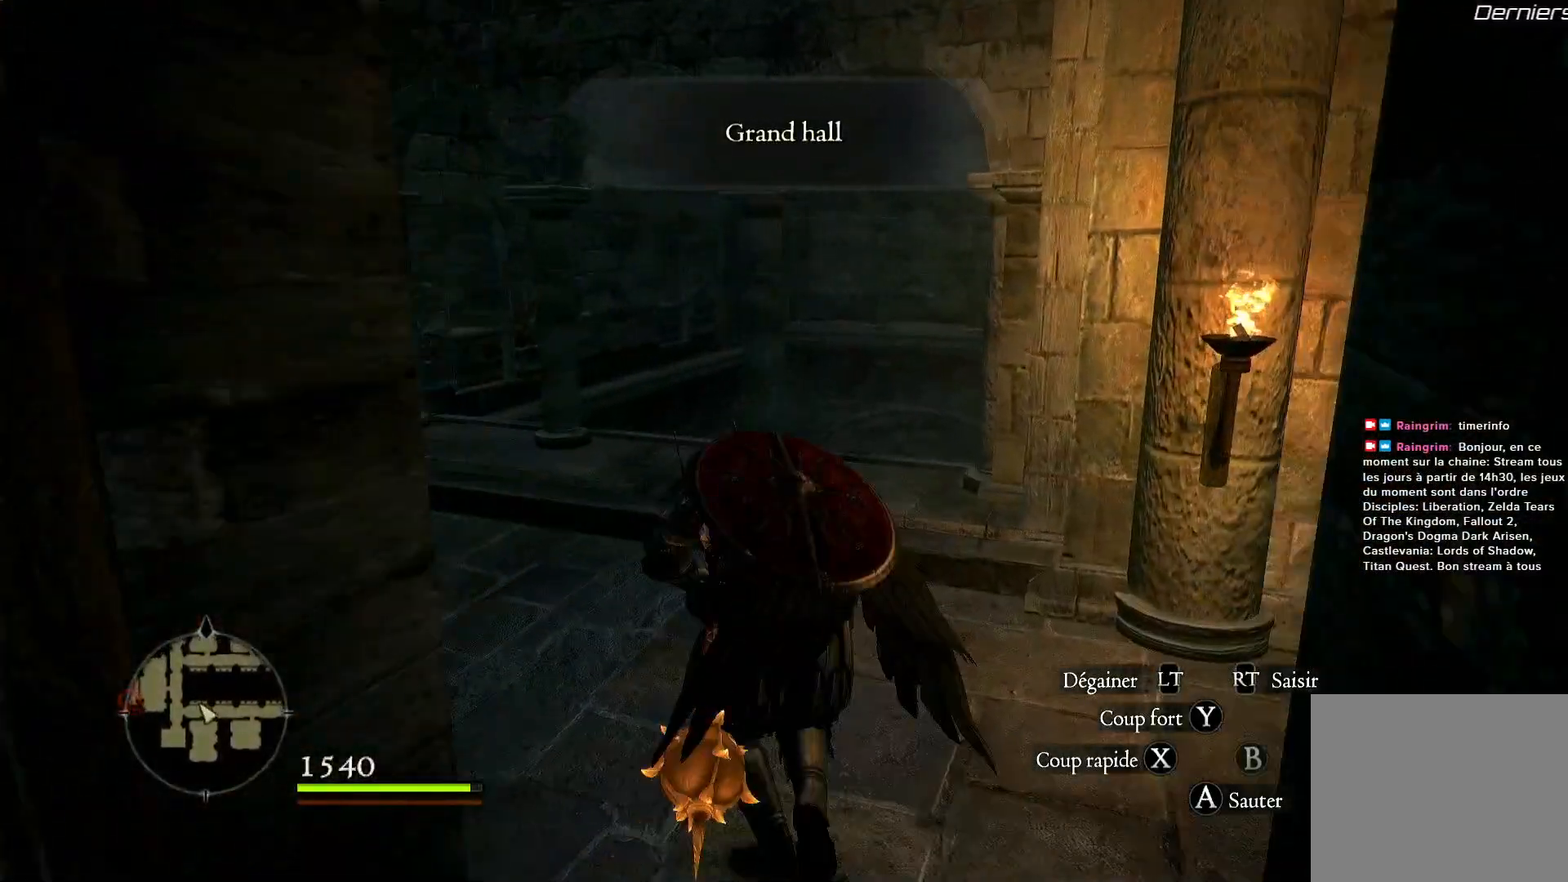
{"buttons": [], "left_stick": "up", "right_stick": "left", "events": [[83, "R1", "up"], [250, "left_stick", "up-left"], [450, "left_stick", "up"]]}
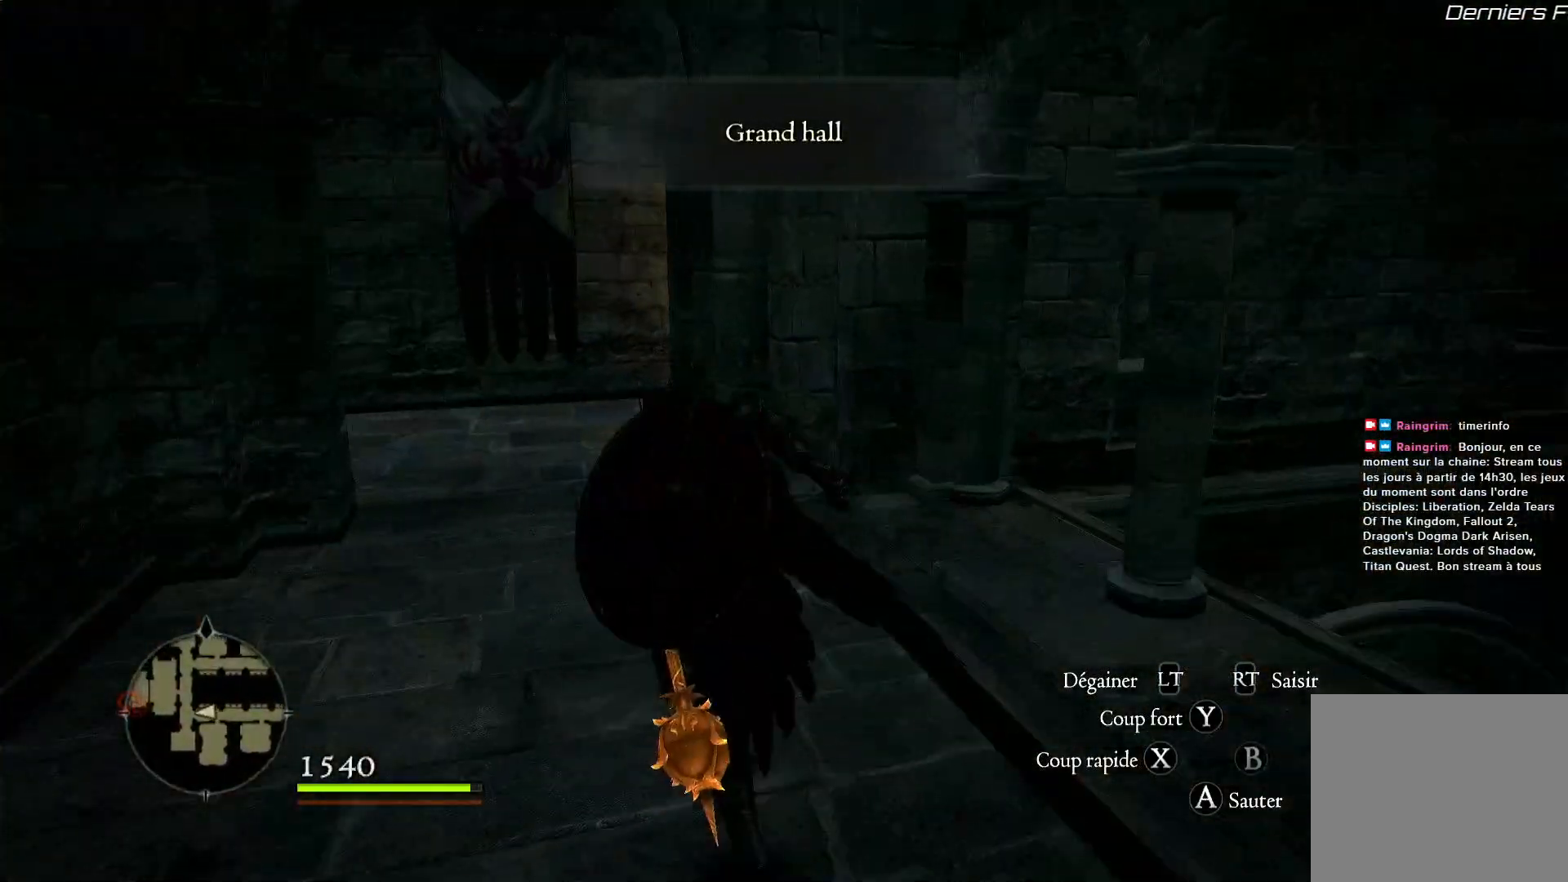
{"buttons": [], "left_stick": "up", "right_stick": "left", "events": []}
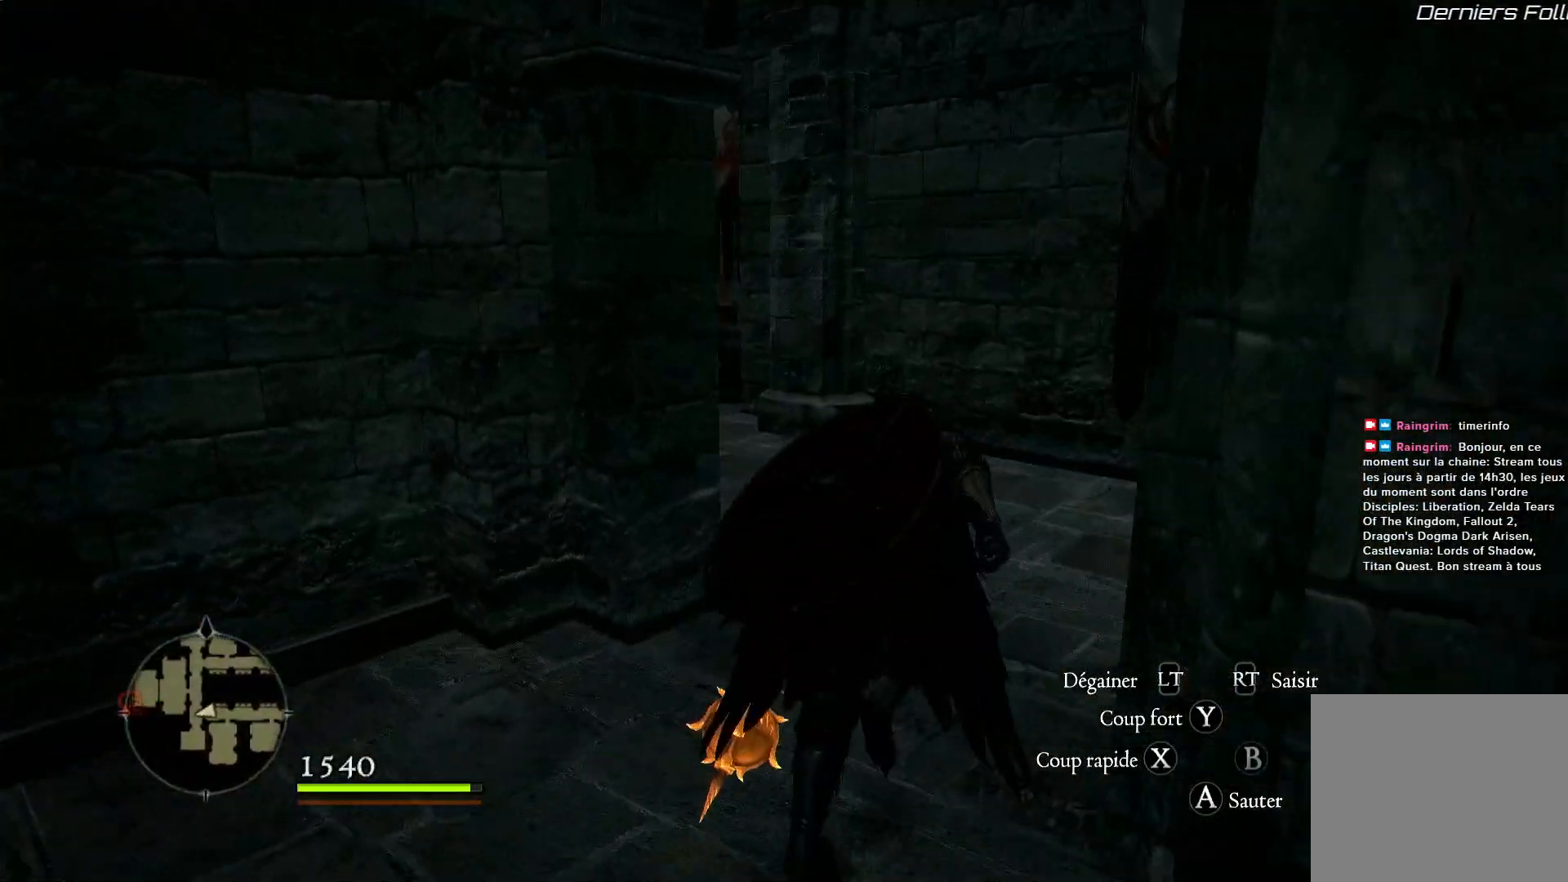
{"buttons": [], "left_stick": "up-right", "right_stick": "center", "events": [[150, "left_stick", "up-right"], [367, "right_stick", "center"]]}
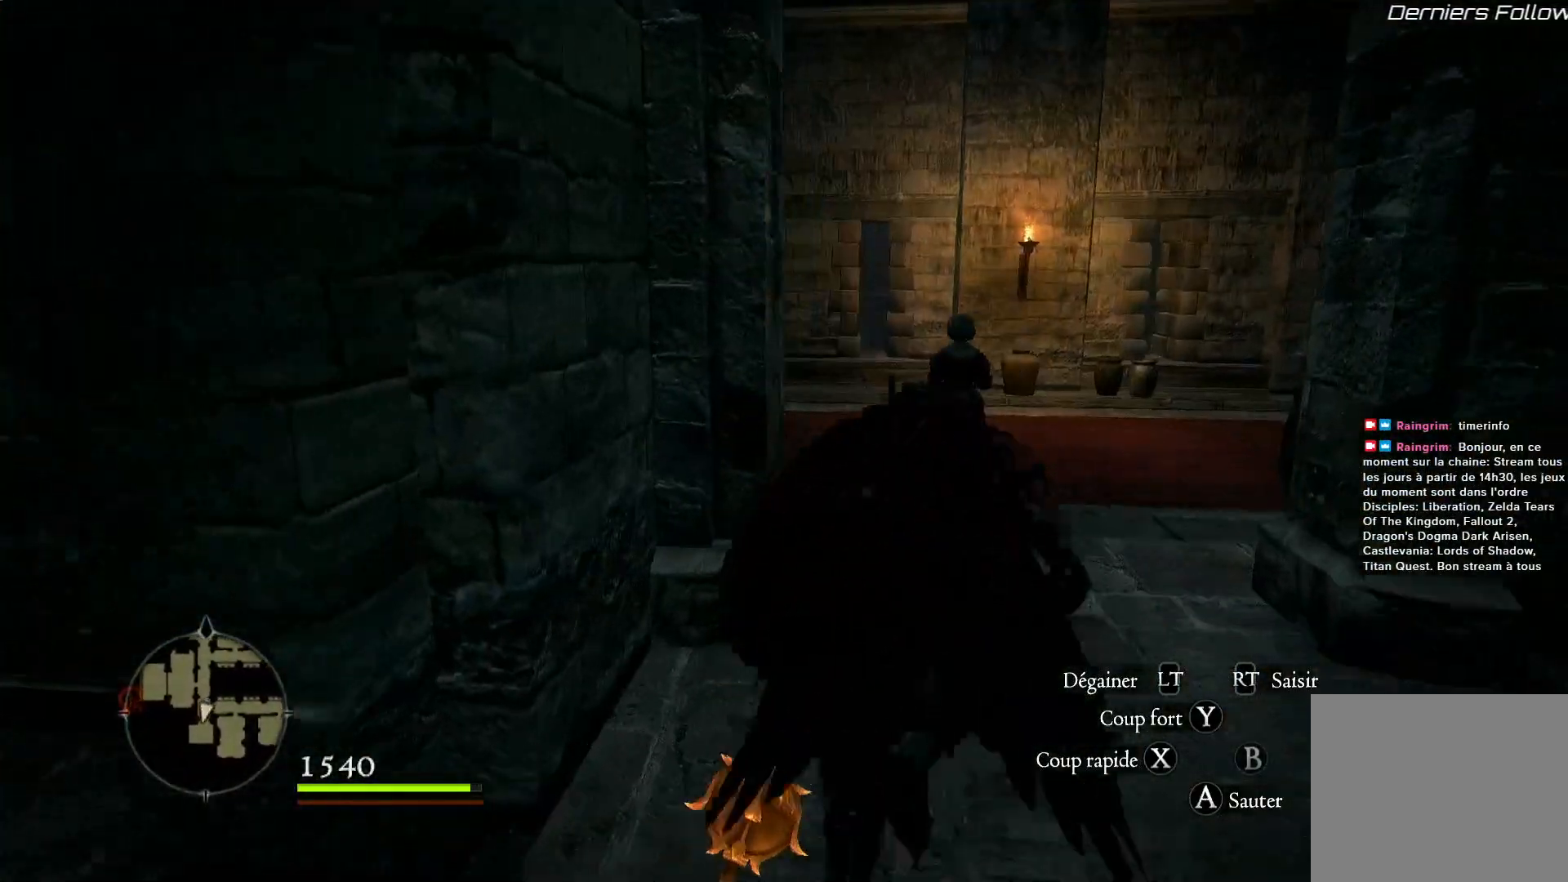
{"buttons": [], "left_stick": "up-right", "right_stick": "down-left", "events": [[267, "right_stick", "left"], [317, "right_stick", "down-left"]]}
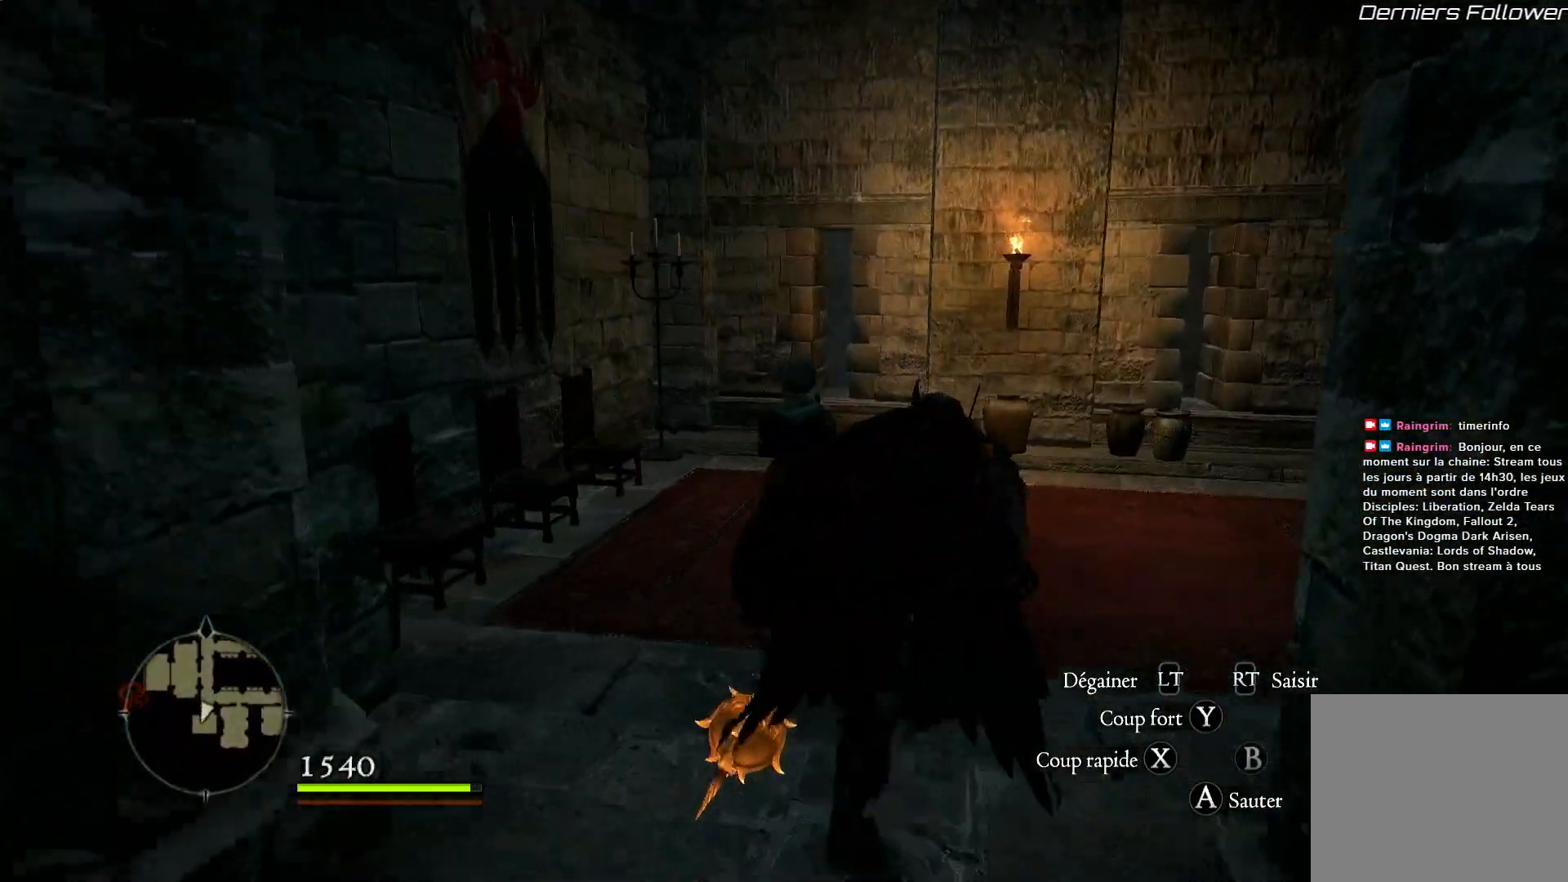
{"buttons": [], "left_stick": "center", "right_stick": "right", "events": [[117, "right_stick", "right"], [283, "left_stick", "center"]]}
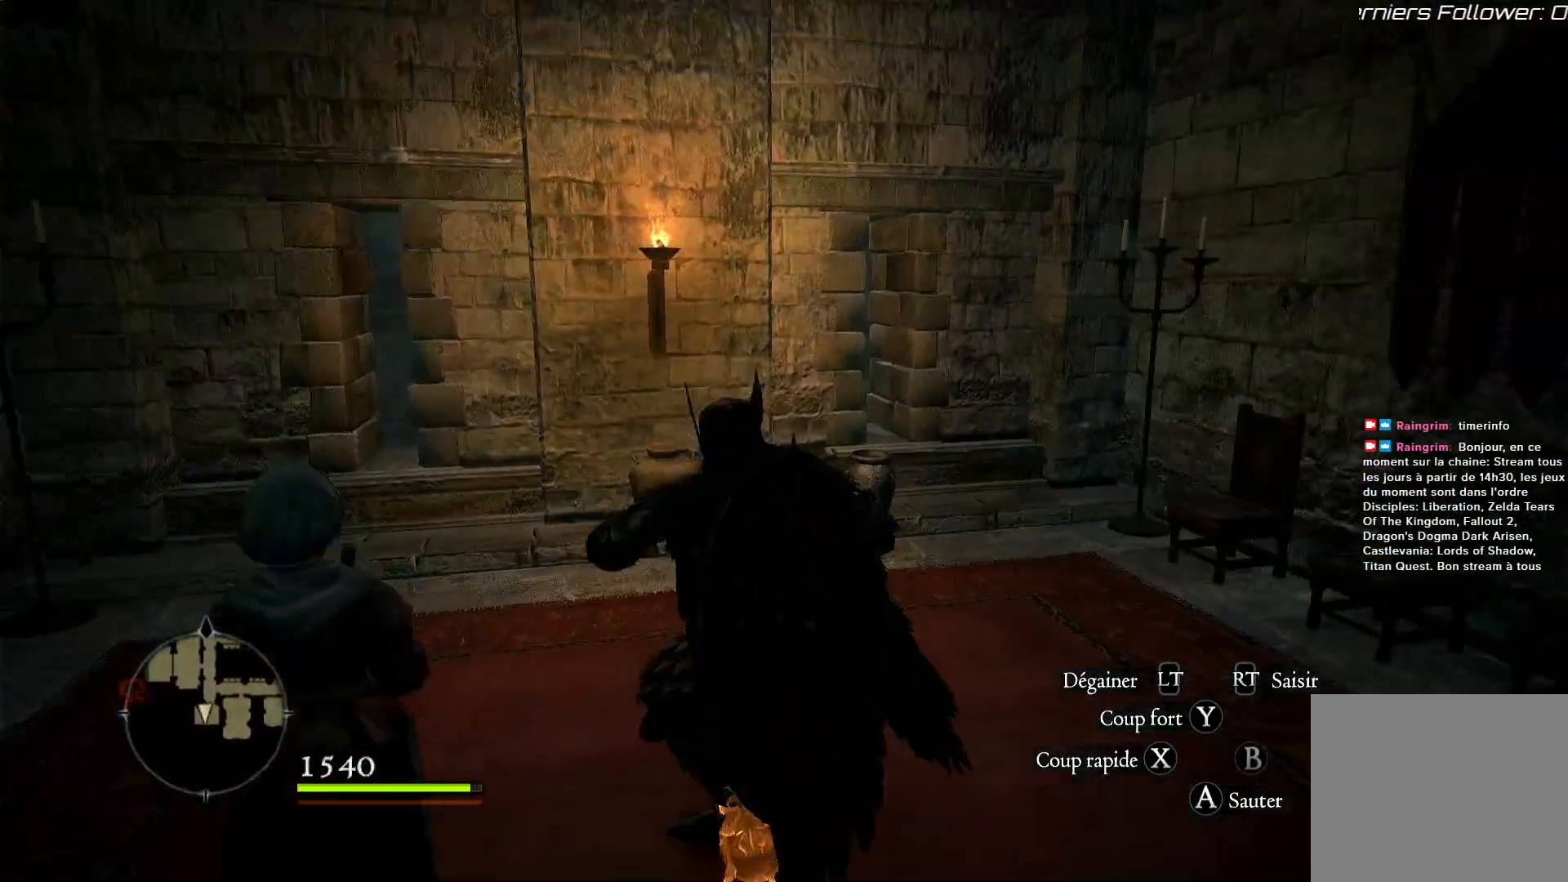
{"buttons": [], "left_stick": "right", "right_stick": "right", "events": [[250, "left_stick", "right"]]}
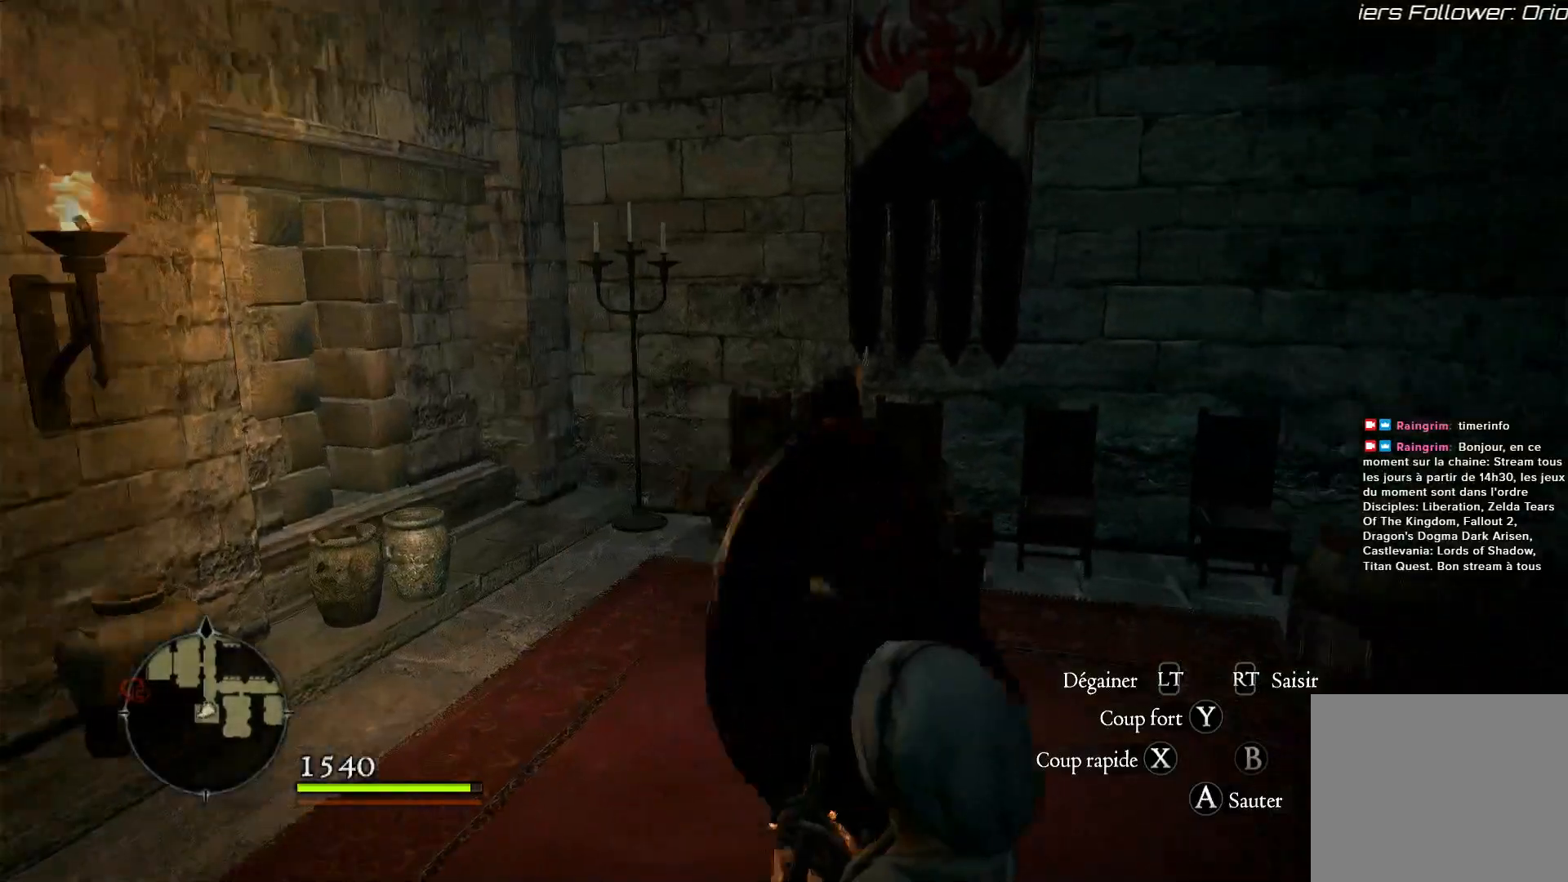
{"buttons": ["L3"], "left_stick": "up-right", "right_stick": "right", "events": [[317, "L3", "down"], [417, "left_stick", "up-right"]]}
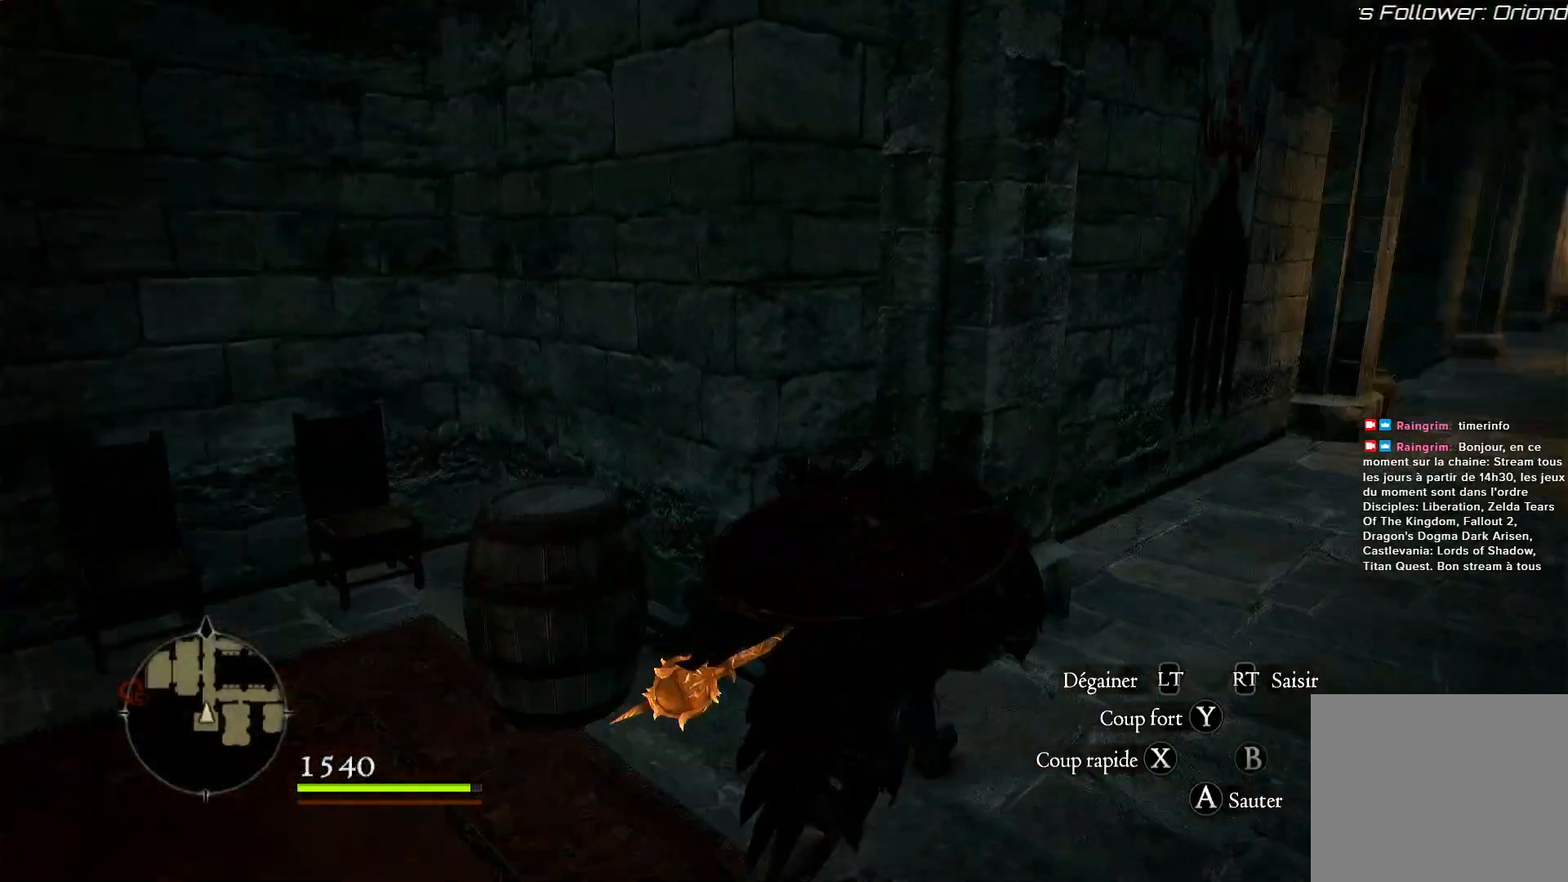
{"buttons": [], "left_stick": "up", "right_stick": "right", "events": [[50, "L3", "up"], [450, "left_stick", "up"]]}
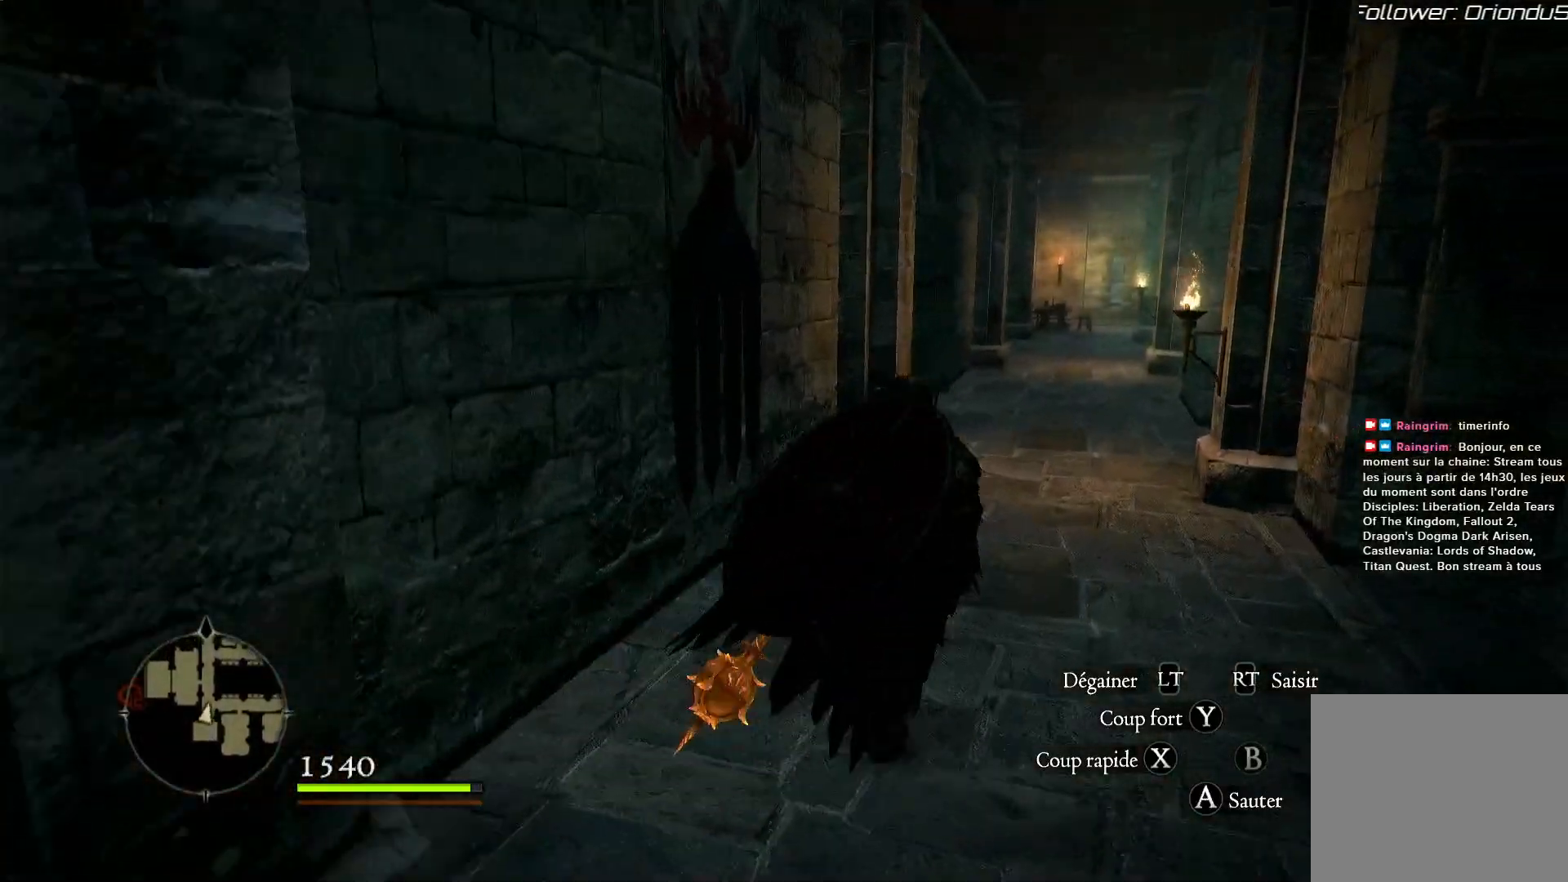
{"buttons": [], "left_stick": "up", "right_stick": "center", "events": [[217, "right_stick", "center"]]}
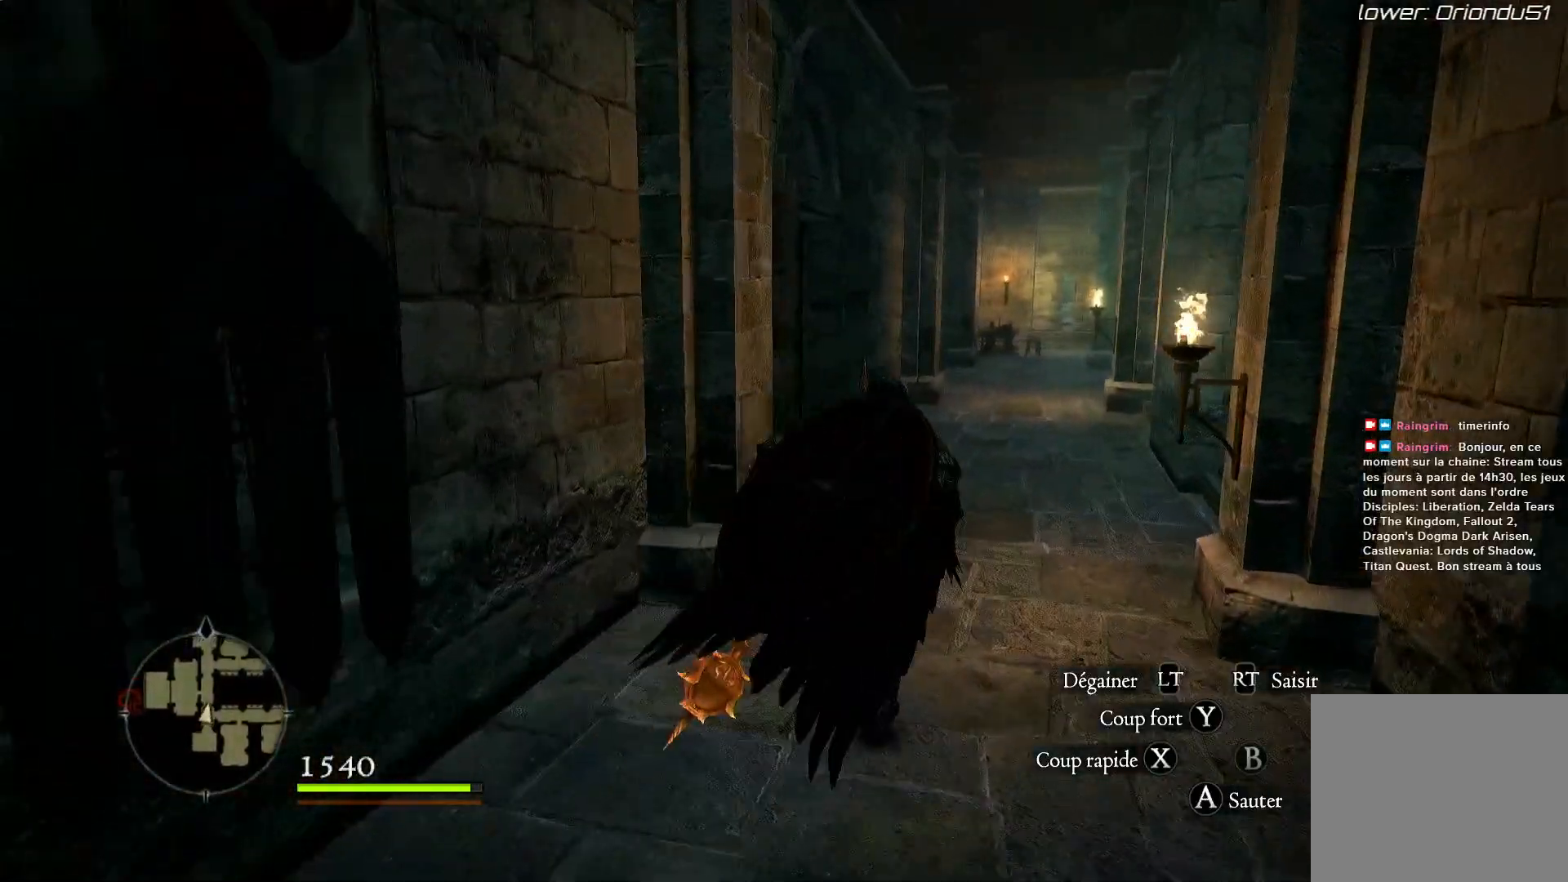
{"buttons": [], "left_stick": "up", "right_stick": "down-left", "events": [[17, "right_stick", "down-left"], [317, "right_stick", "center"], [467, "right_stick", "down-left"]]}
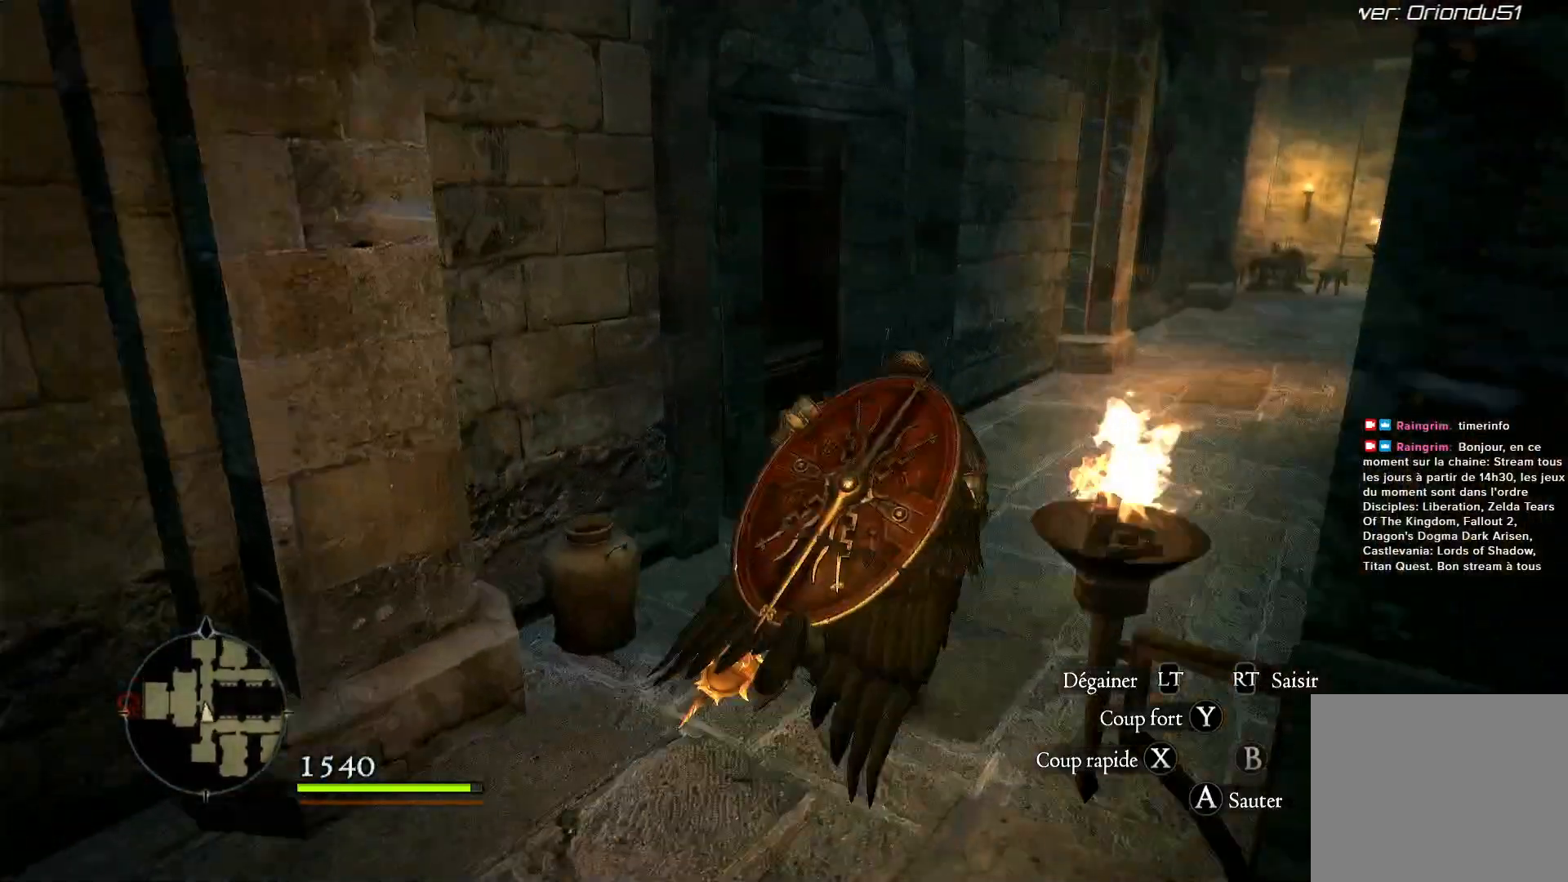
{"buttons": [], "left_stick": "up", "right_stick": "center", "events": [[350, "right_stick", "center"]]}
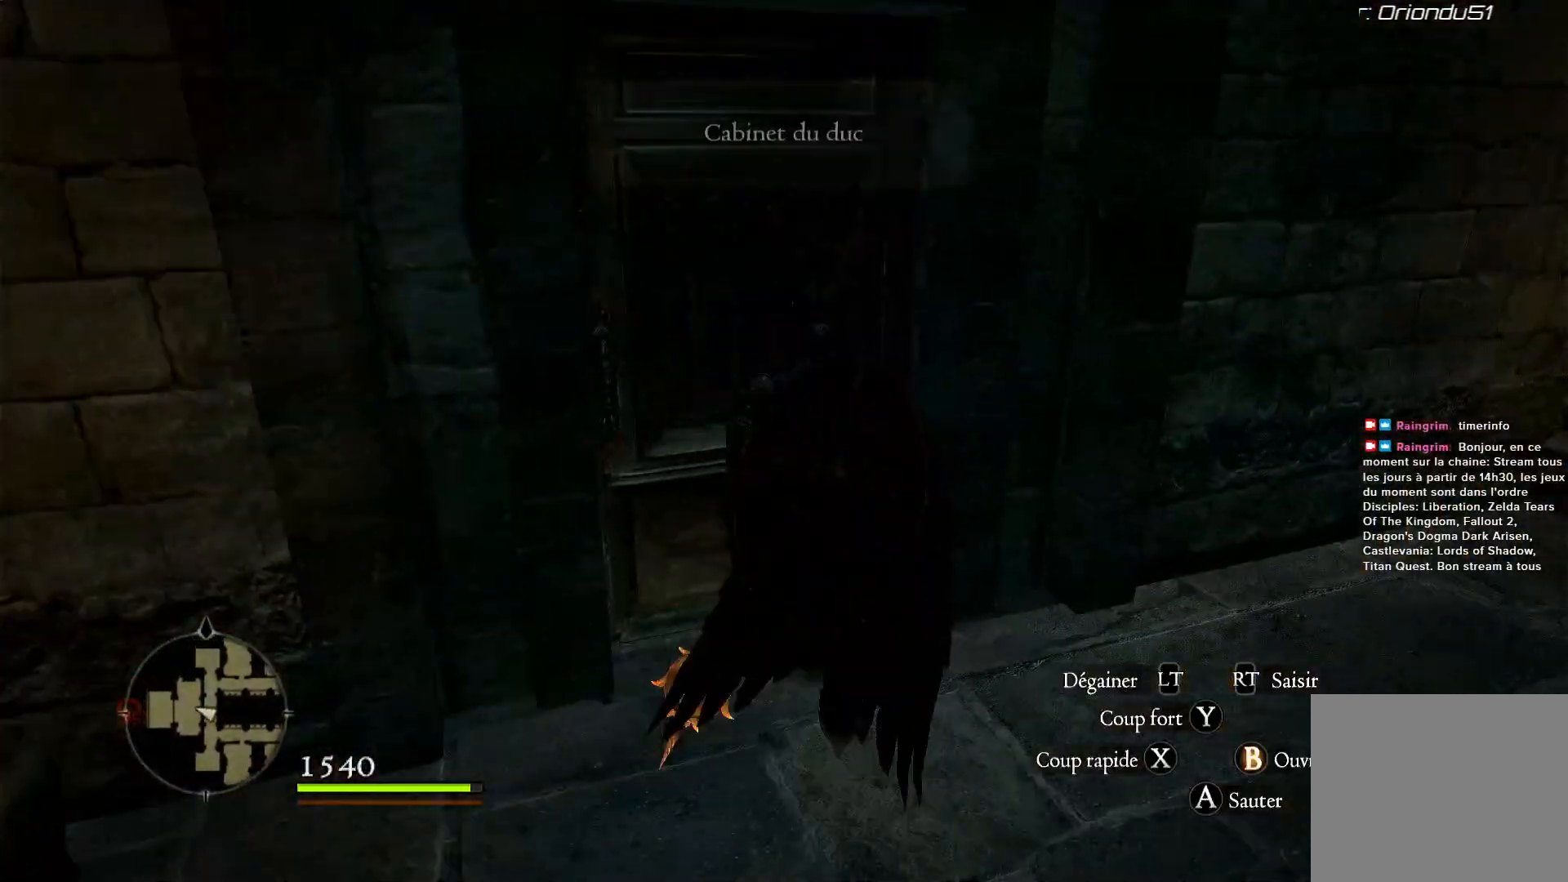
{"buttons": [], "left_stick": "center", "right_stick": "center", "events": [[83, "B", "down"], [83, "left_stick", "center"], [200, "B", "up"]]}
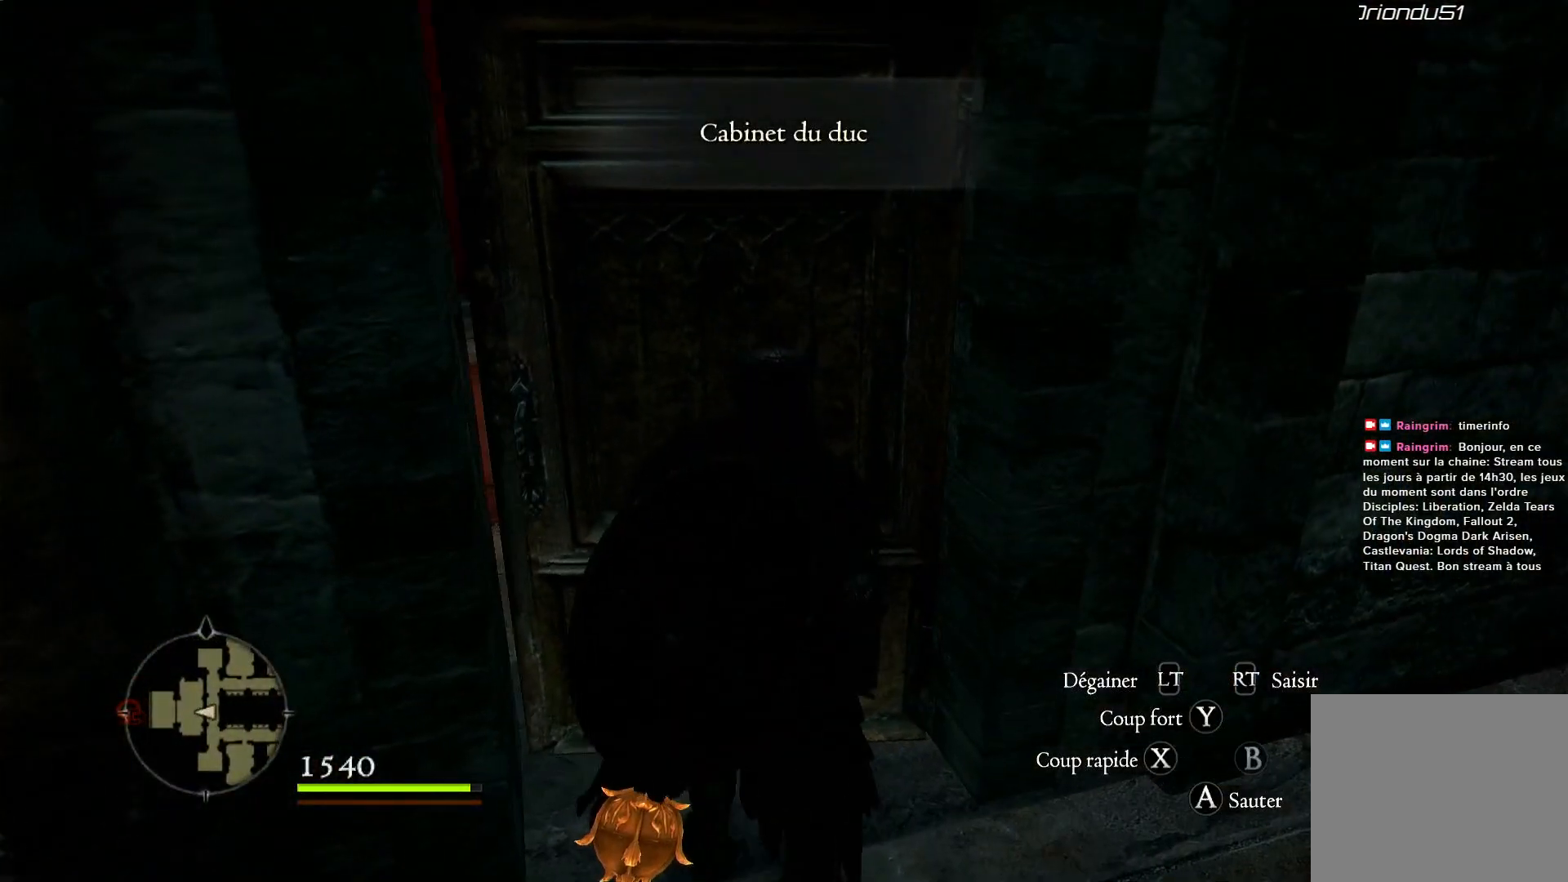
{"buttons": [], "left_stick": "up", "right_stick": "left", "events": [[167, "left_stick", "up"], [283, "right_stick", "left"]]}
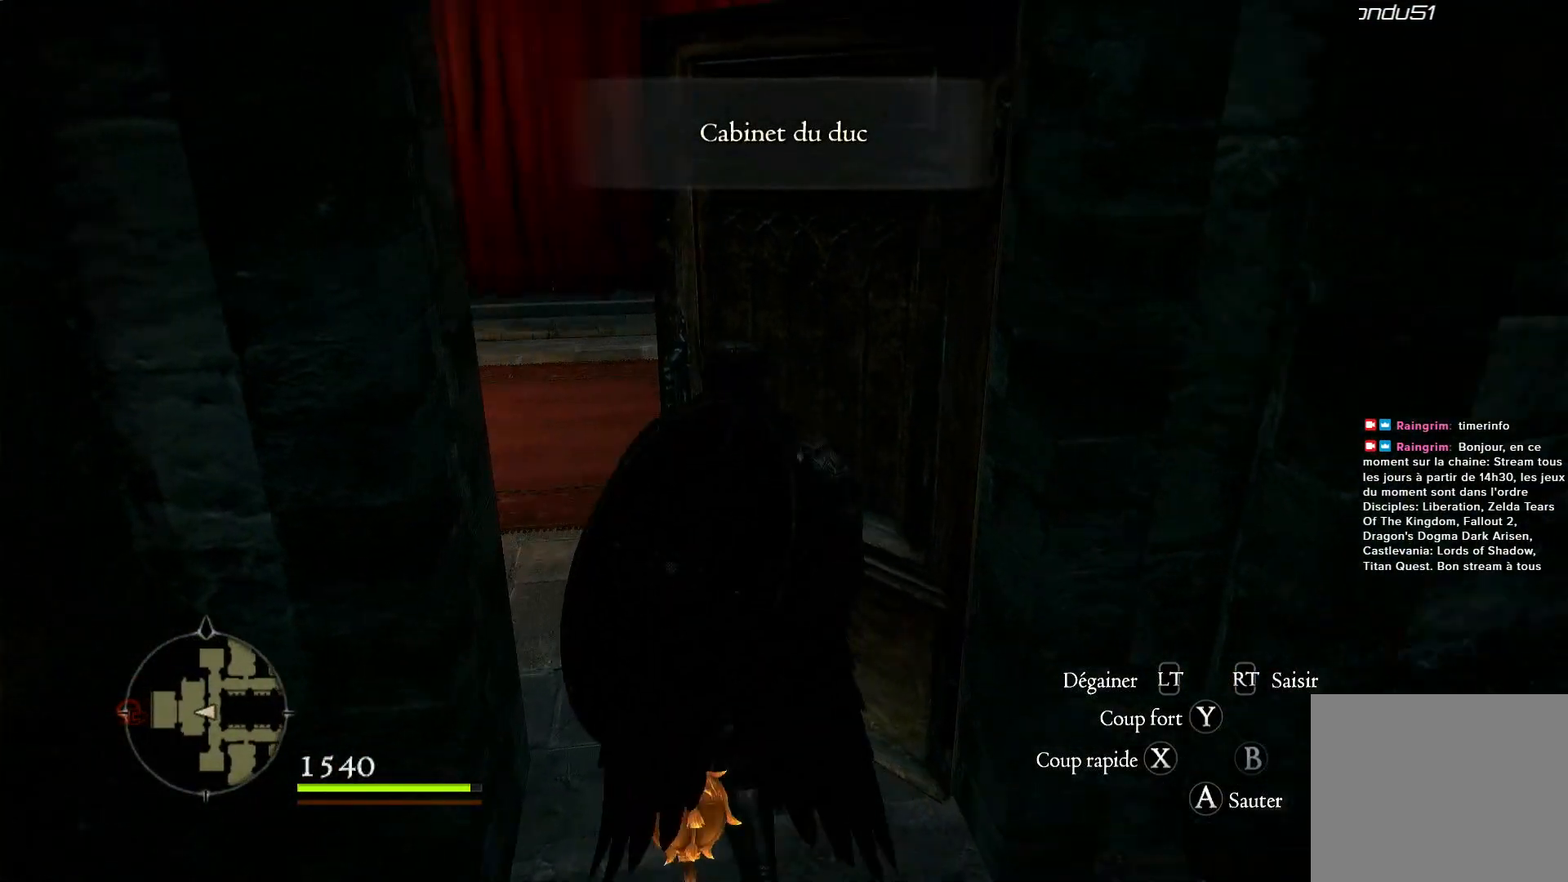
{"buttons": [], "left_stick": "up", "right_stick": "left", "events": [[150, "right_stick", "center"], [450, "right_stick", "left"]]}
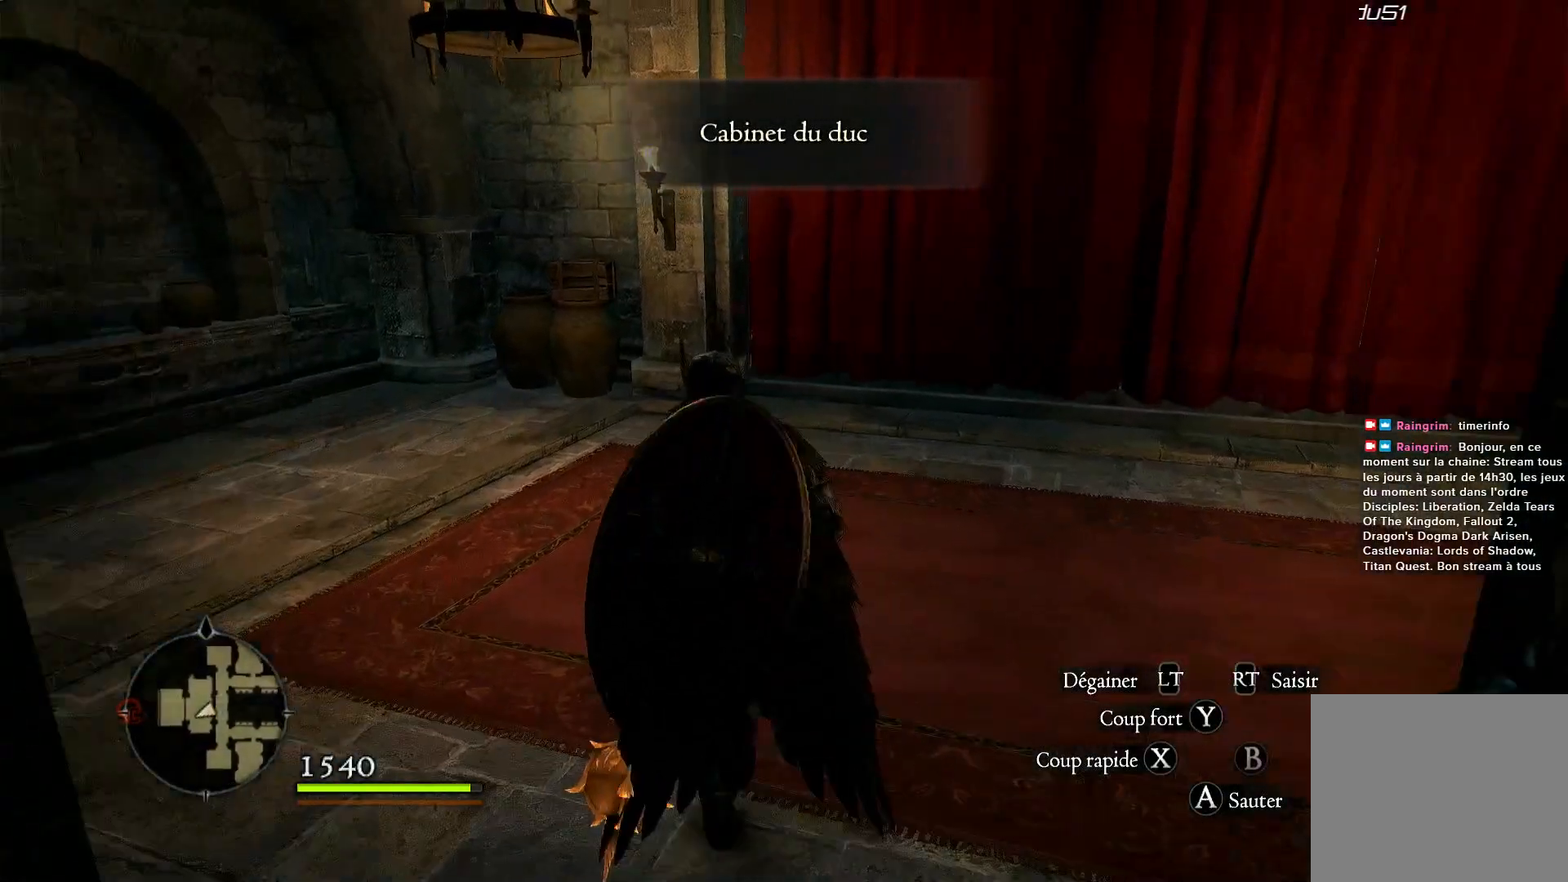
{"buttons": [], "left_stick": "up-right", "right_stick": "right", "events": [[283, "left_stick", "up-right"], [283, "right_stick", "right"]]}
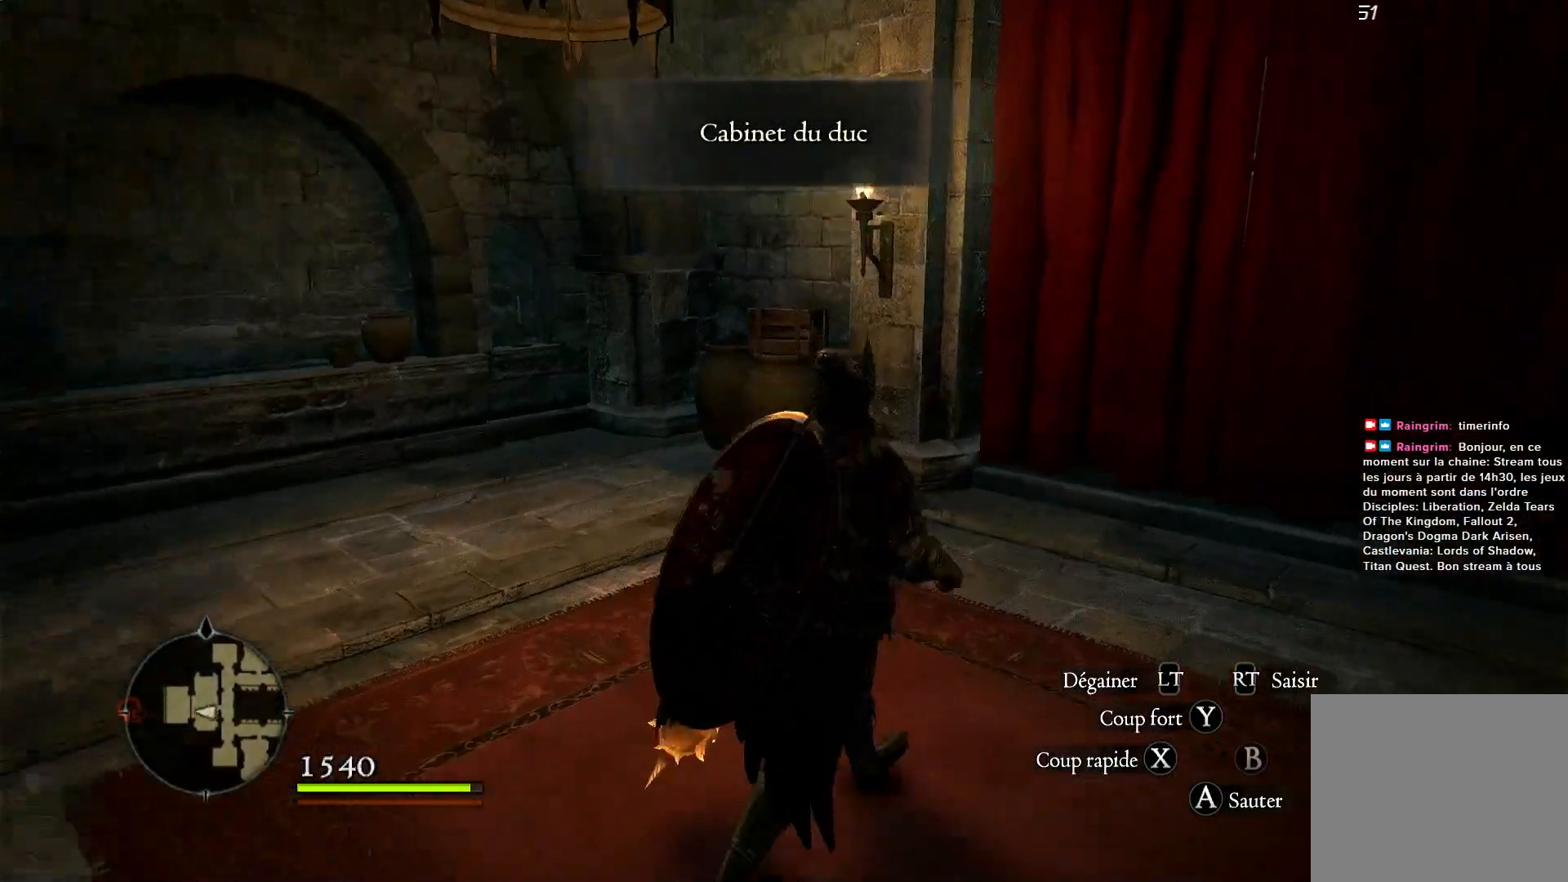
{"buttons": [], "left_stick": "up", "right_stick": "right", "events": [[150, "left_stick", "up"]]}